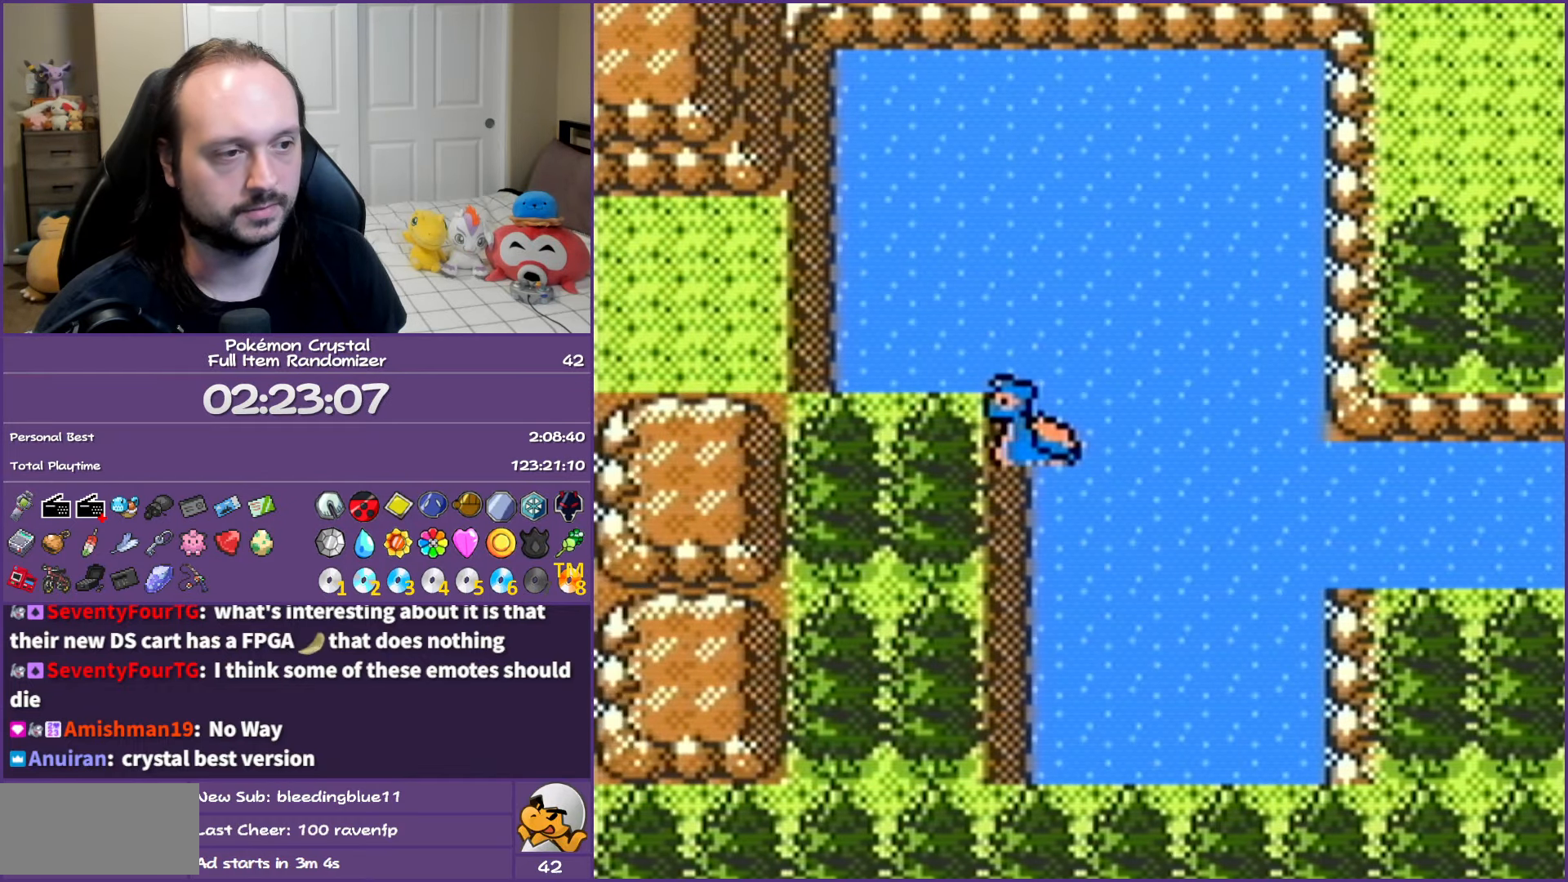
Gameplay with a controller (Nintendo layout); each line is a JSON object with the inputs held at the frame after it. "events" lists button and stick changes between this image and that frame as [ms after this image, input, new state], when the widget could be followed in between. Not read: L3 R3.
{"buttons": ["DPAD_LEFT"], "events": [[200, "DPAD_UP", "down"], [217, "DPAD_LEFT", "up"], [400, "DPAD_LEFT", "down"], [433, "DPAD_UP", "up"]]}
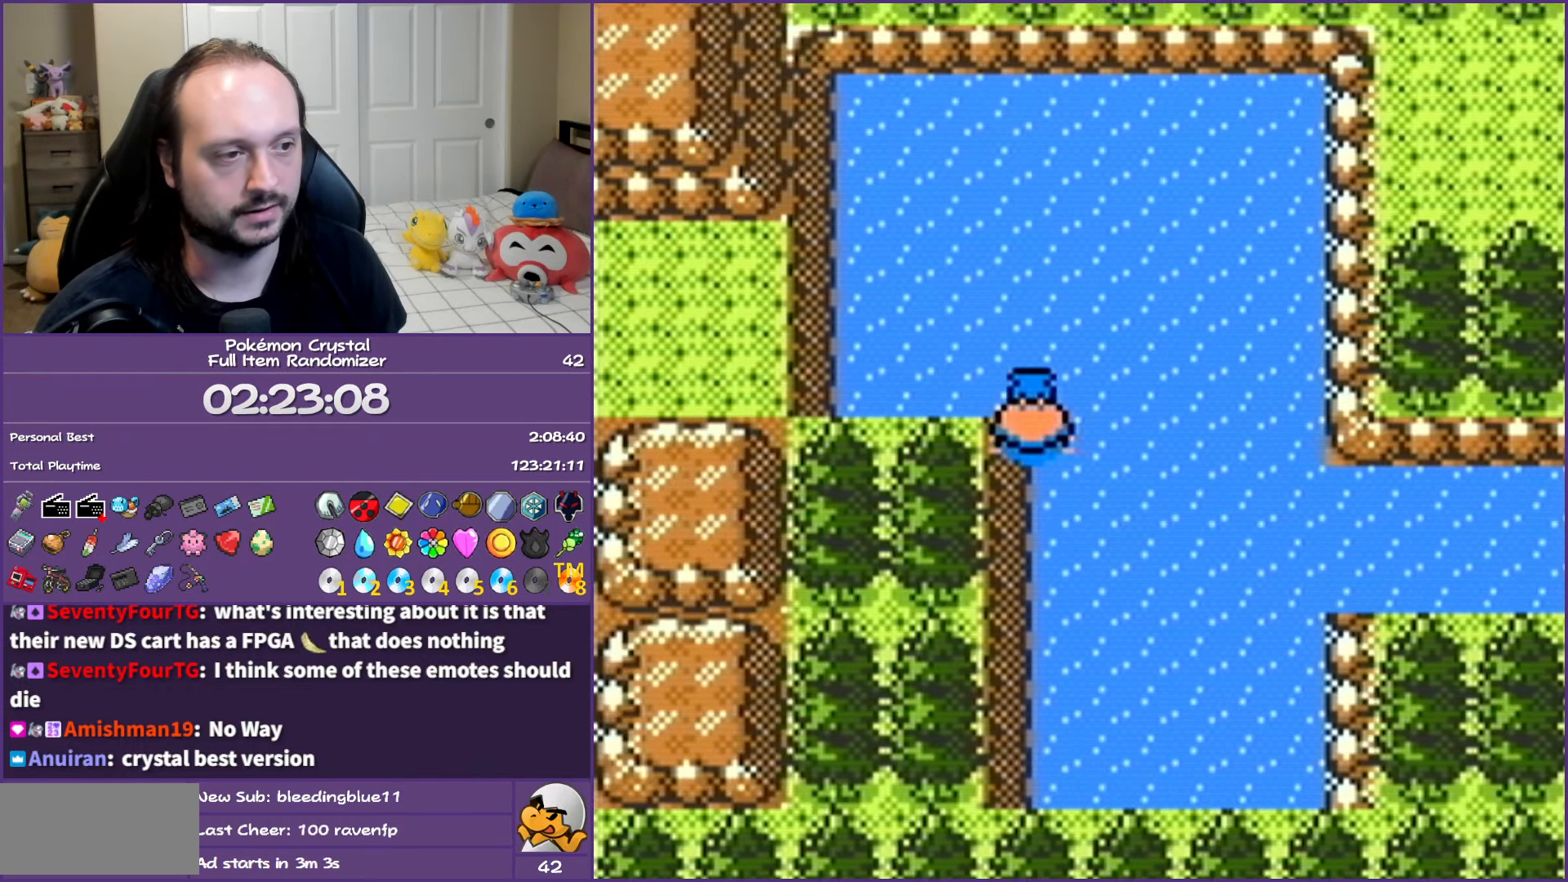
{"buttons": ["DPAD_LEFT"], "events": []}
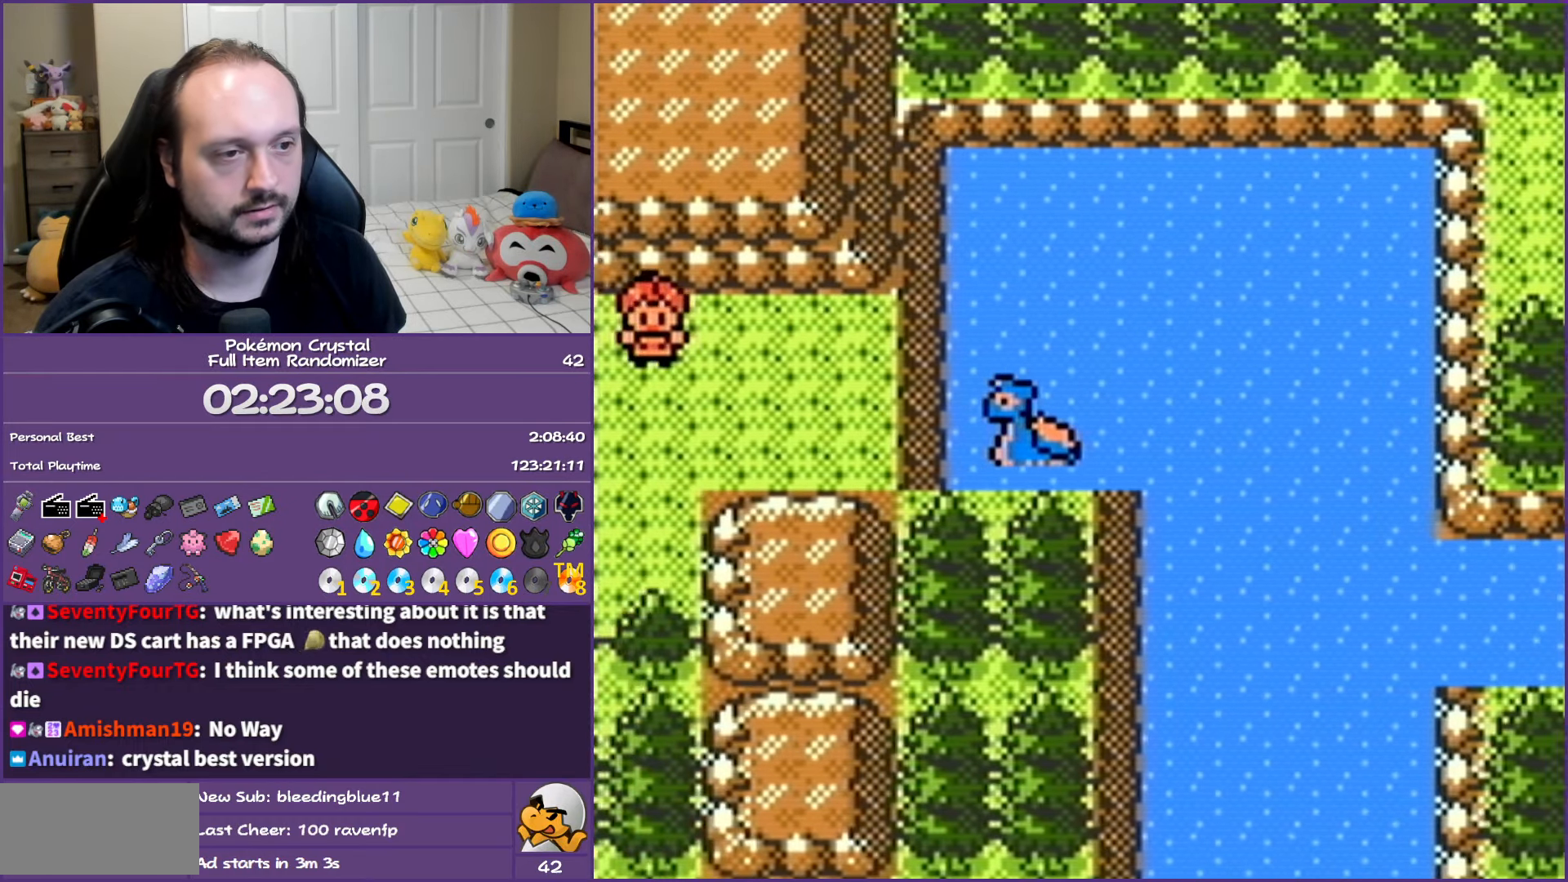
{"buttons": ["DPAD_LEFT"], "events": [[267, "DPAD_LEFT", "up"], [400, "DPAD_LEFT", "down"]]}
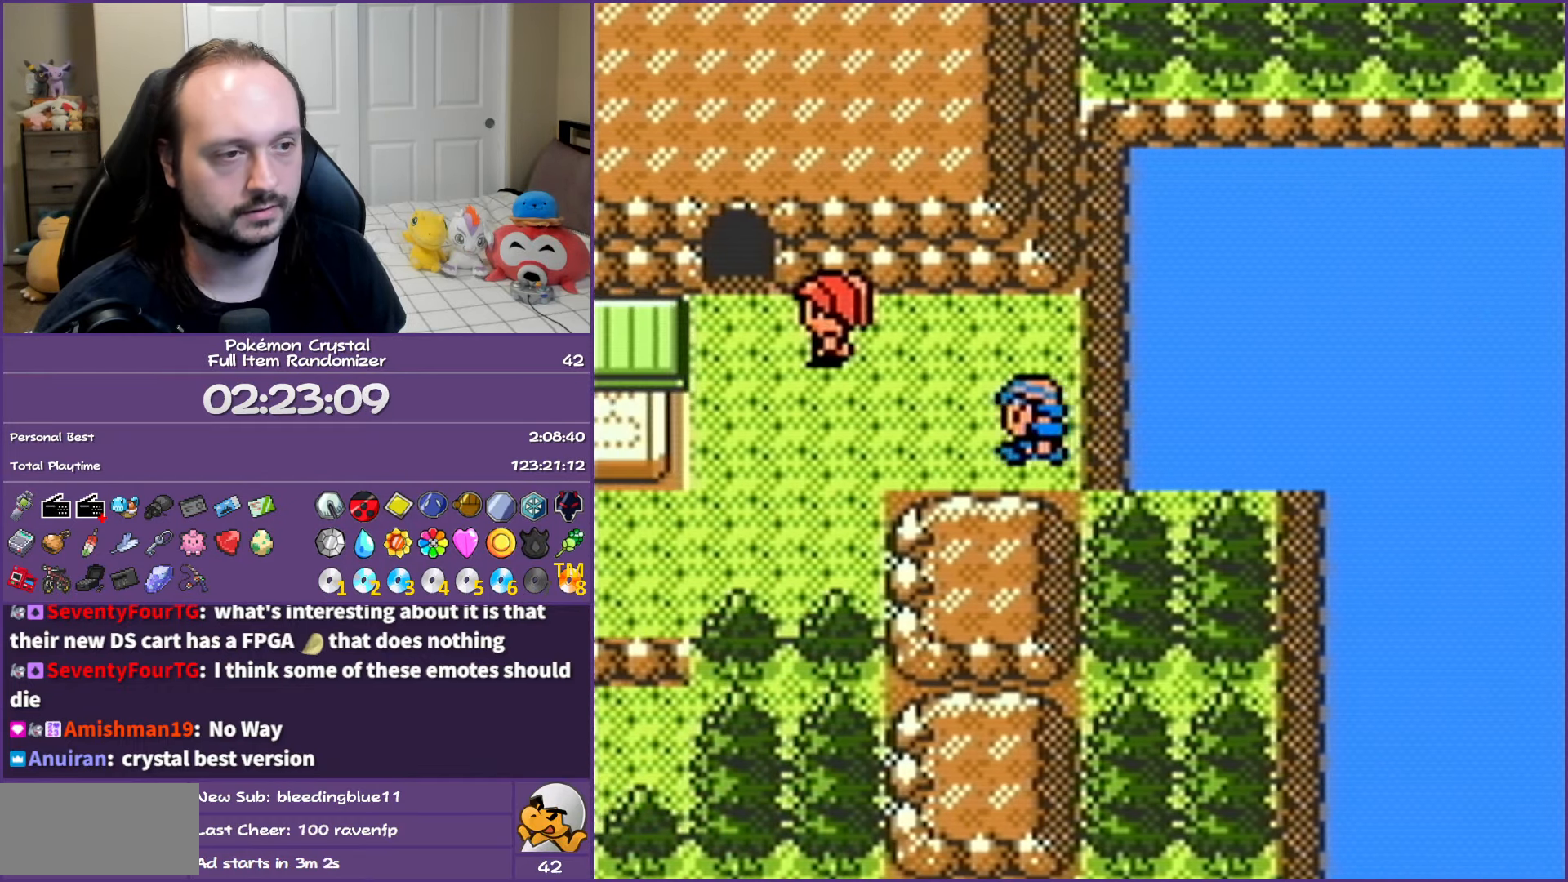
{"buttons": ["DPAD_LEFT"], "events": []}
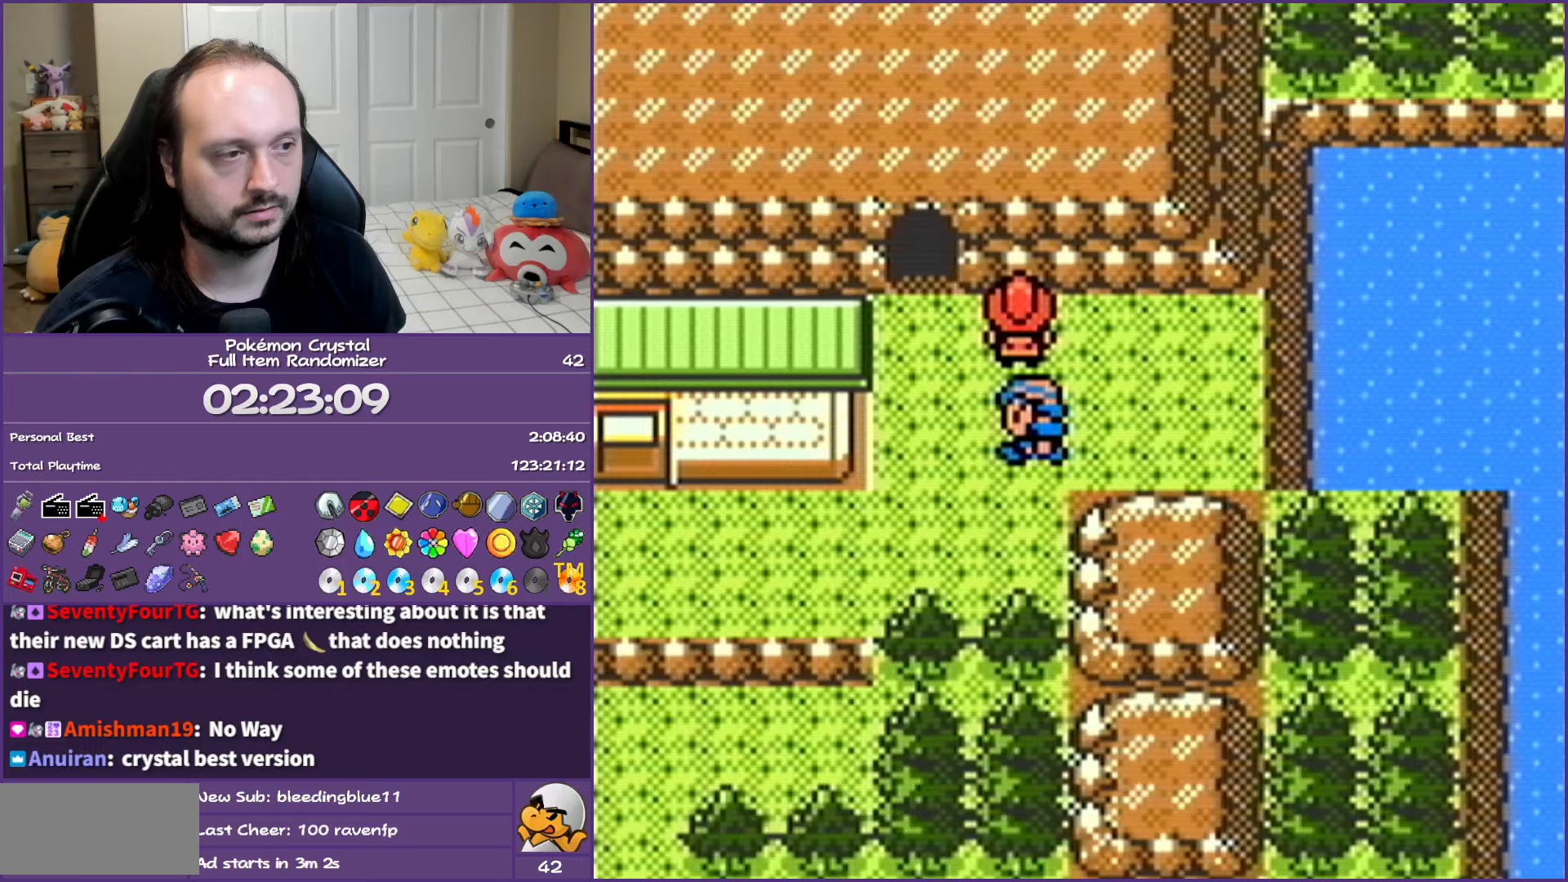
{"buttons": ["DPAD_LEFT"], "events": [[217, "DPAD_DOWN", "down"], [217, "DPAD_LEFT", "up"], [467, "DPAD_DOWN", "up"], [467, "DPAD_LEFT", "down"]]}
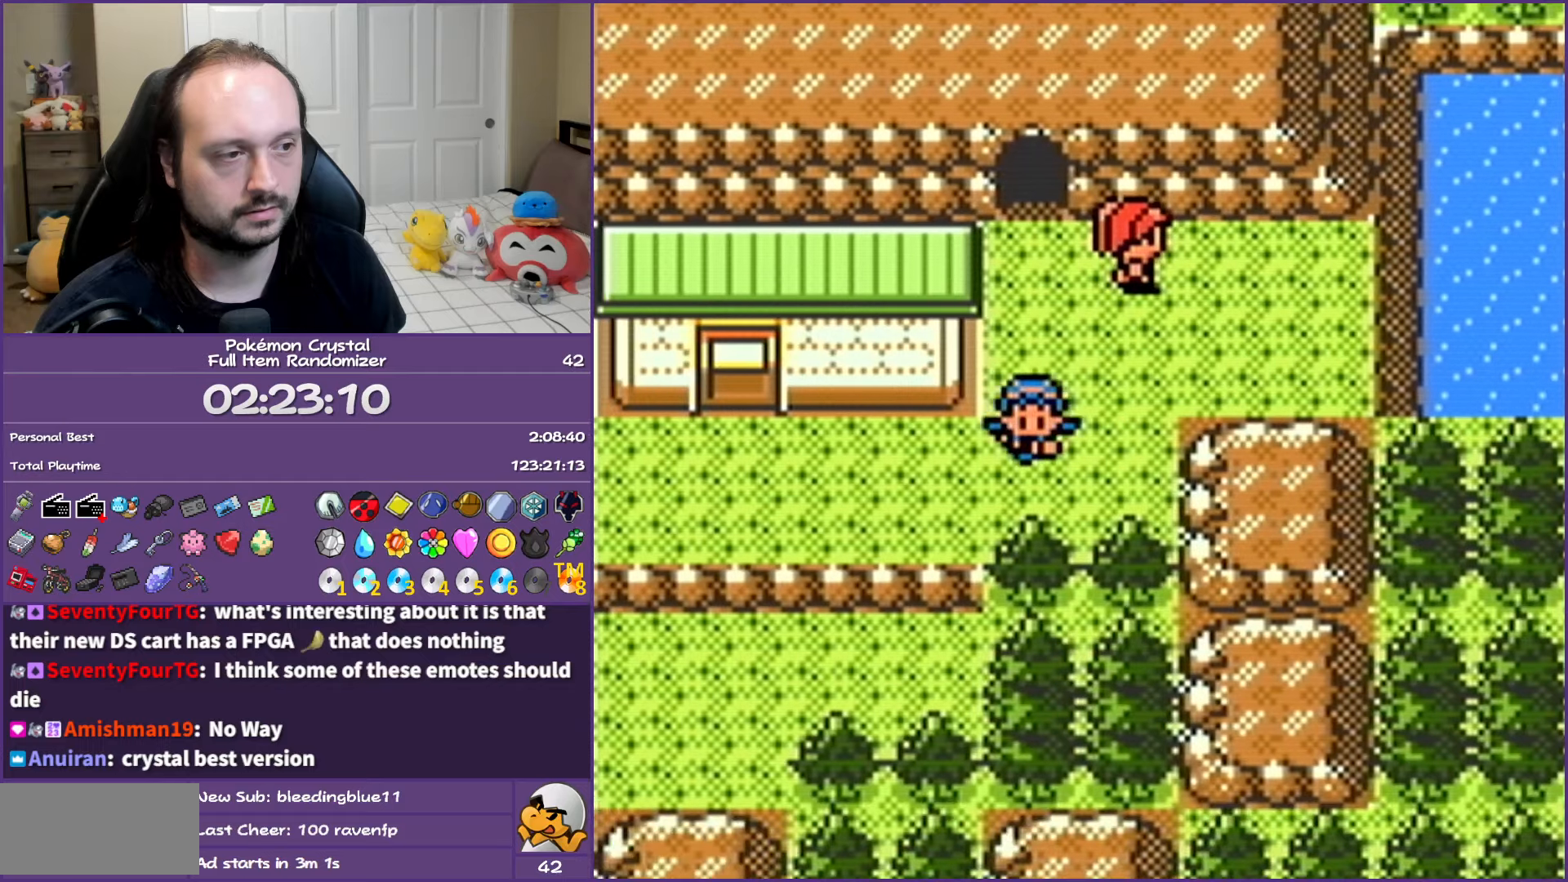
{"buttons": ["B", "DPAD_LEFT"], "events": [[183, "B", "down"]]}
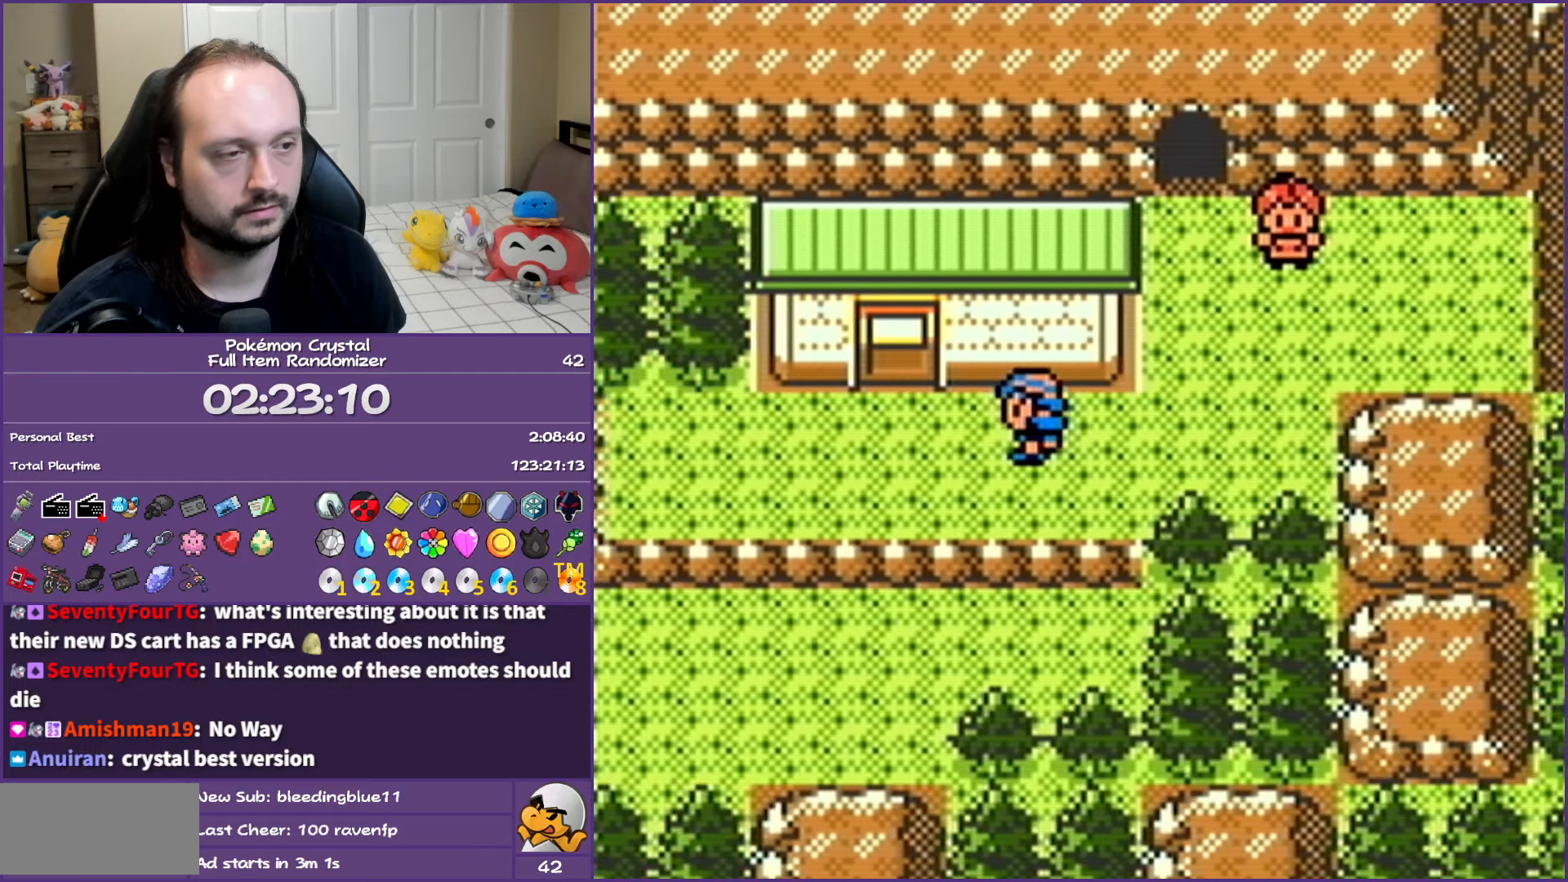
{"buttons": ["B", "DPAD_UP"], "events": [[217, "DPAD_LEFT", "up"], [217, "DPAD_UP", "down"]]}
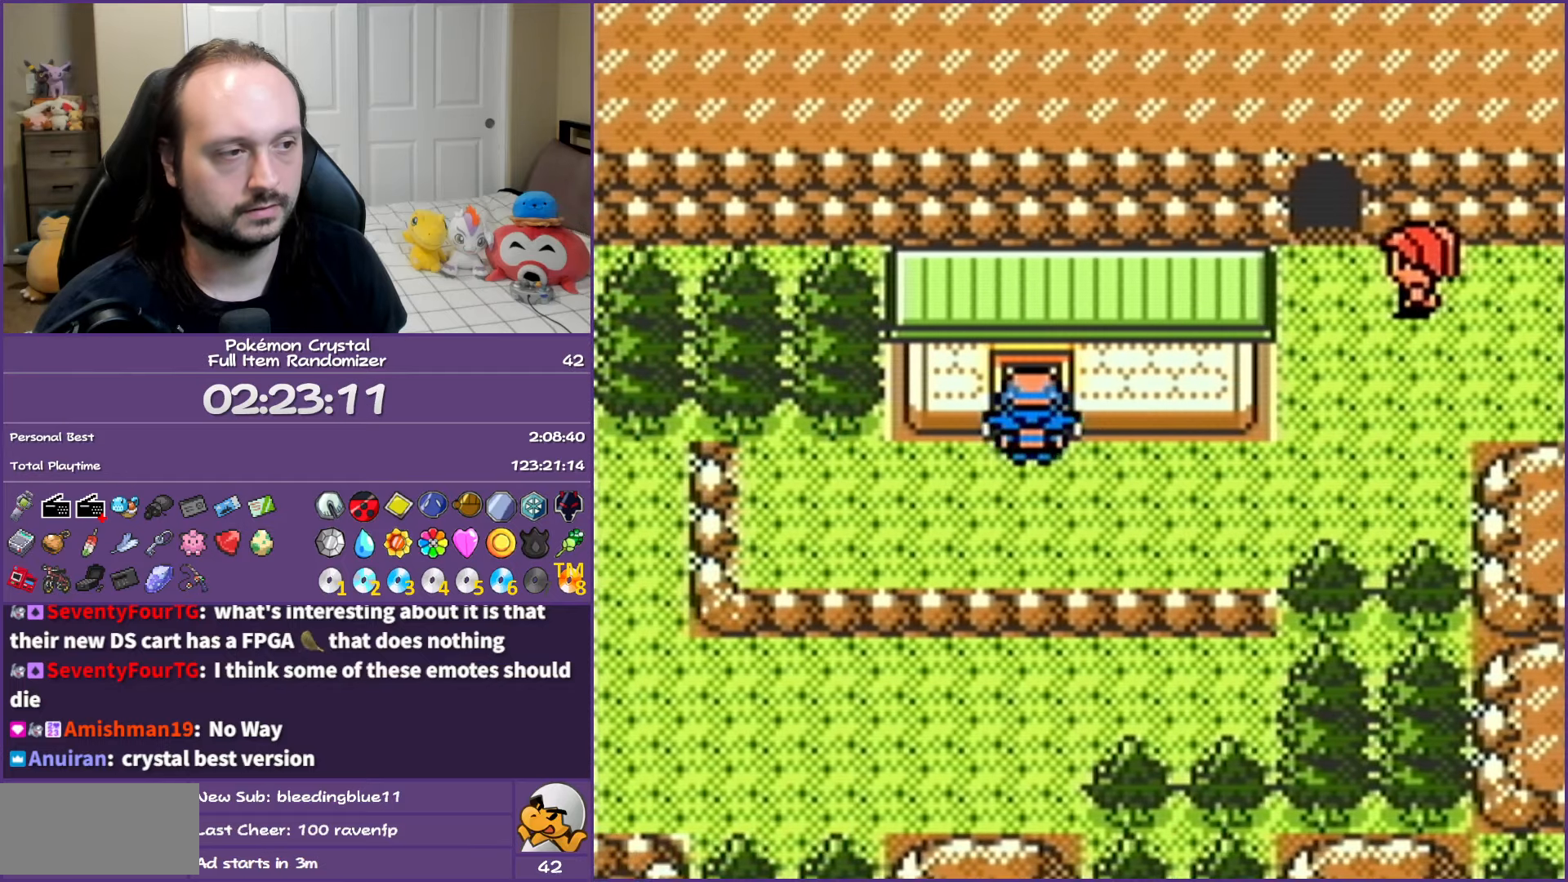
{"buttons": ["B", "DPAD_UP"], "events": []}
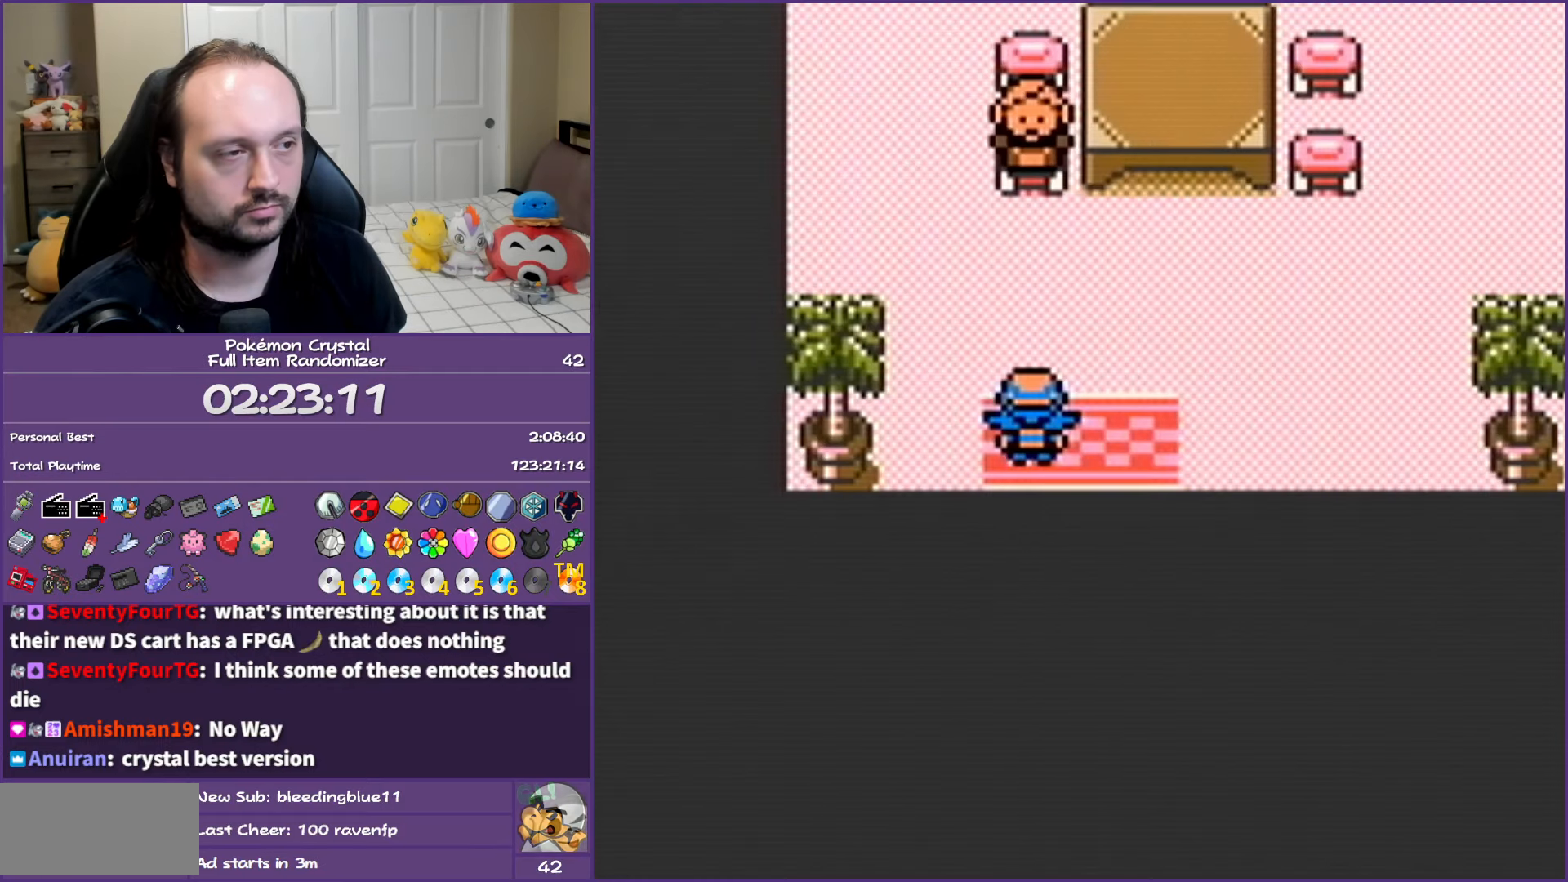
{"buttons": ["A", "B"], "events": [[350, "DPAD_UP", "up"], [500, "A", "down"]]}
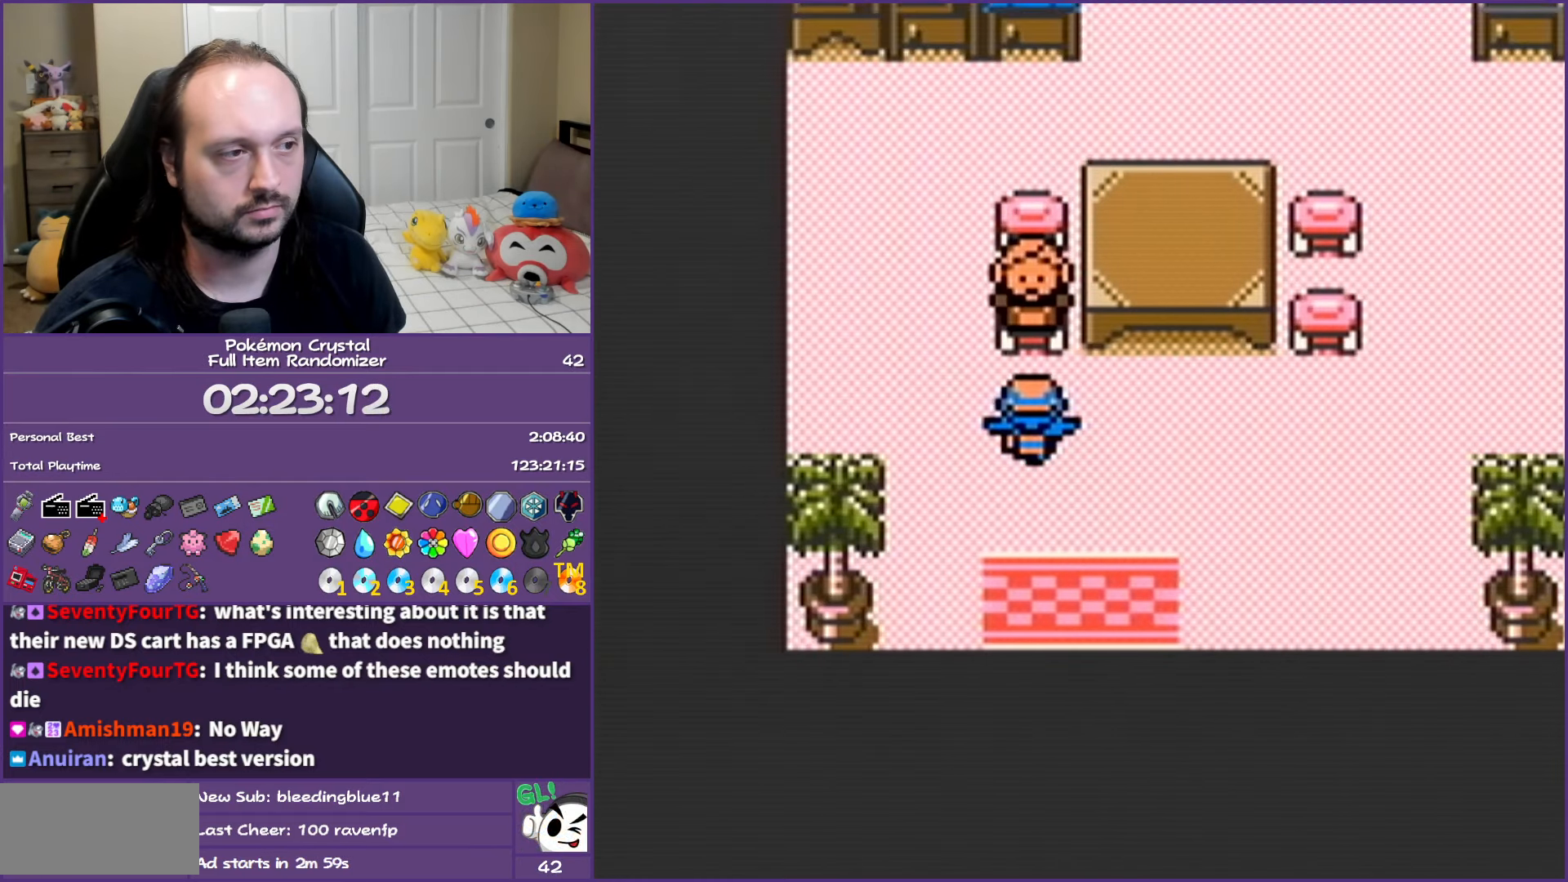
{"buttons": ["B"], "events": [[167, "A", "up"]]}
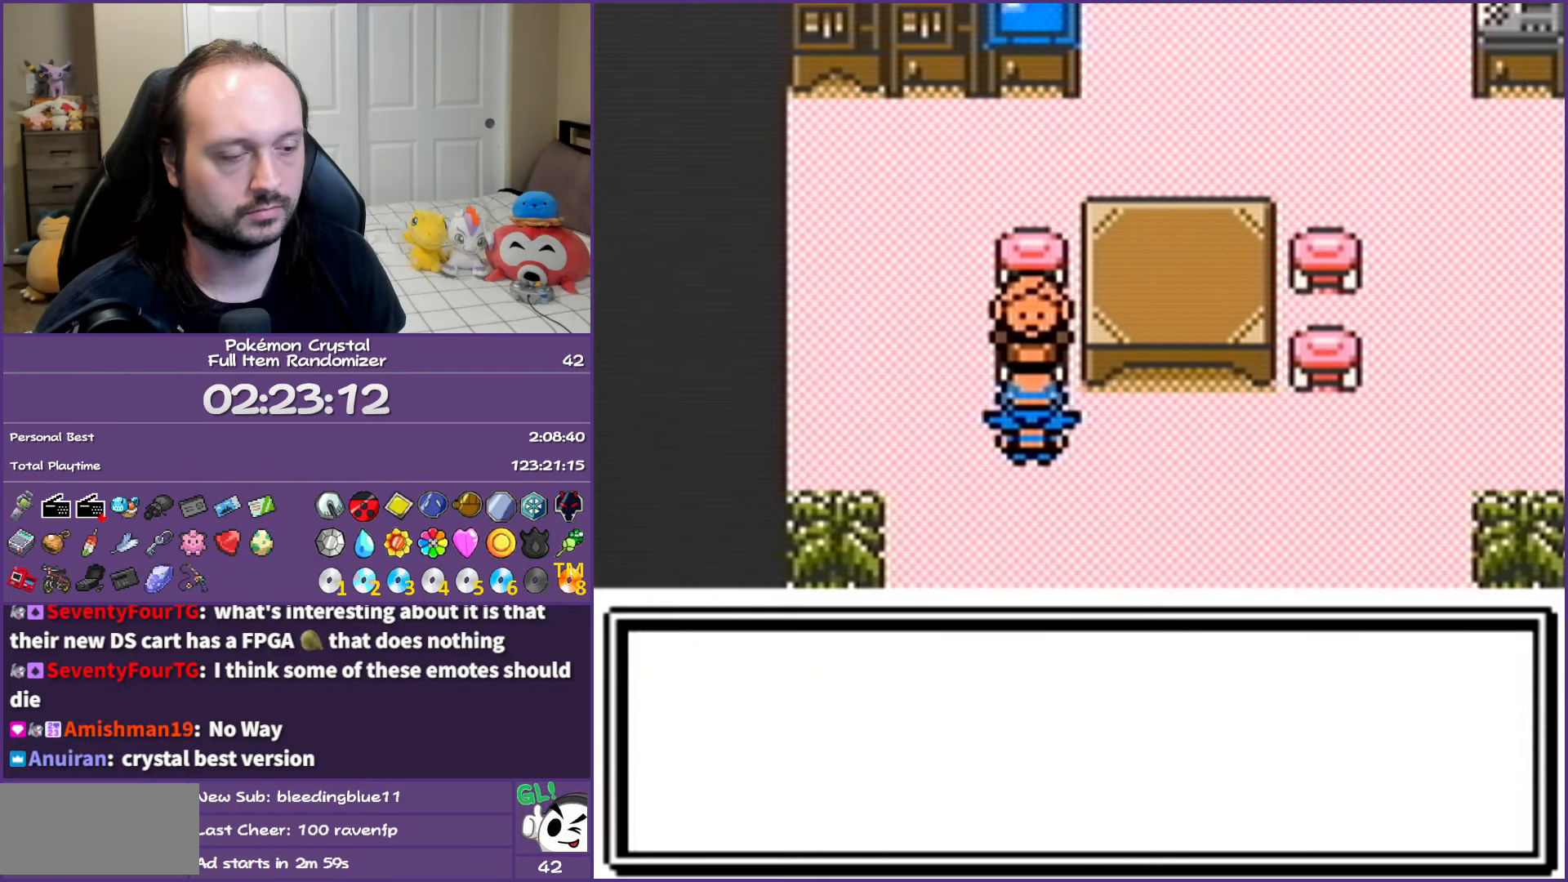
{"buttons": ["B"], "events": []}
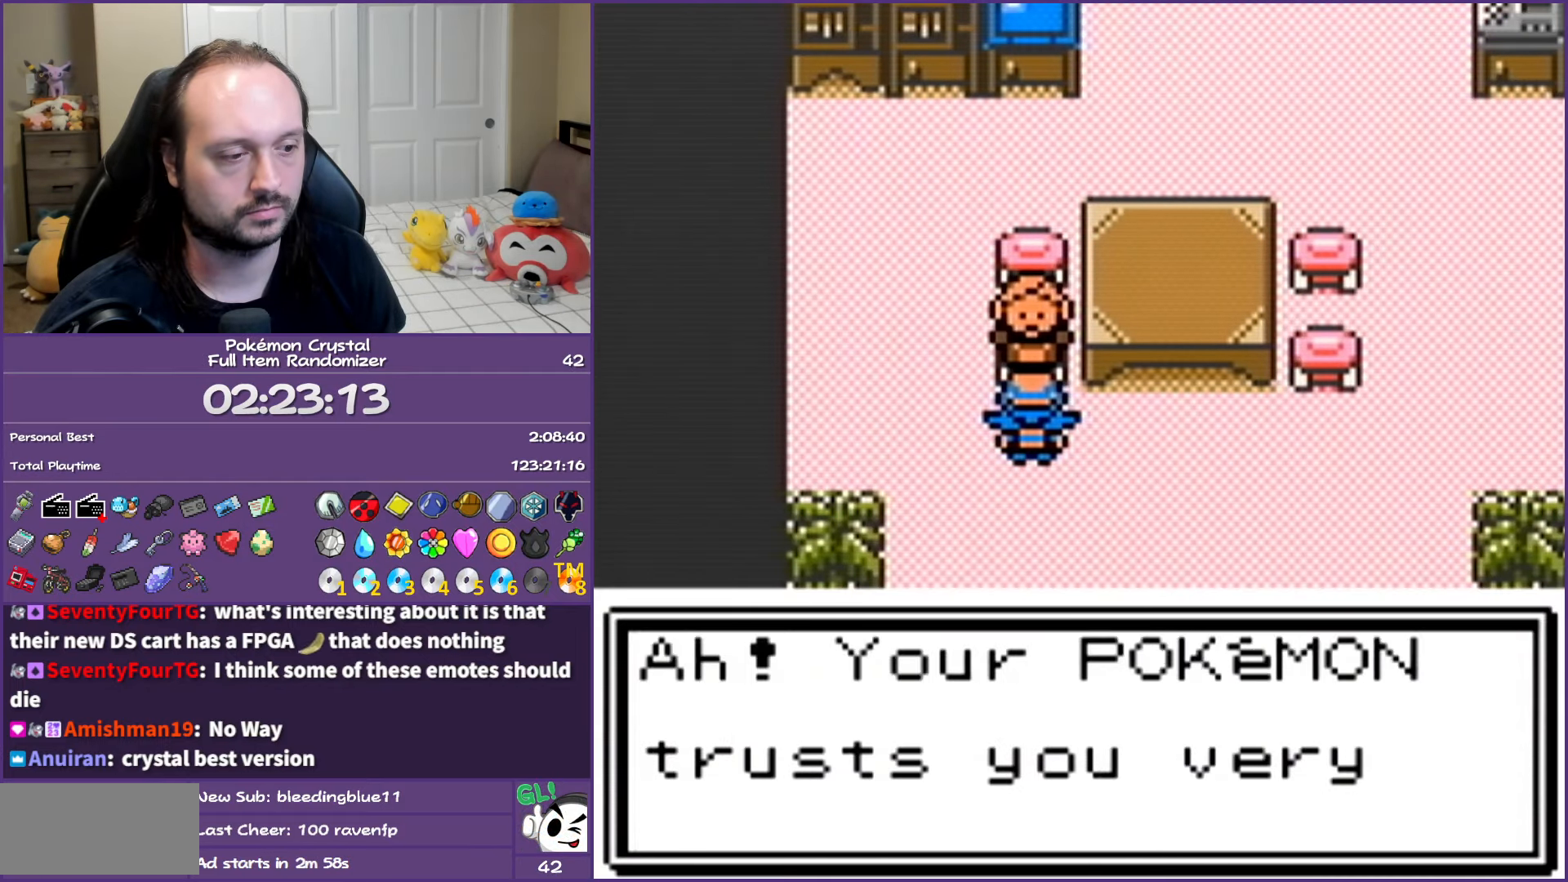
{"buttons": ["B"], "events": []}
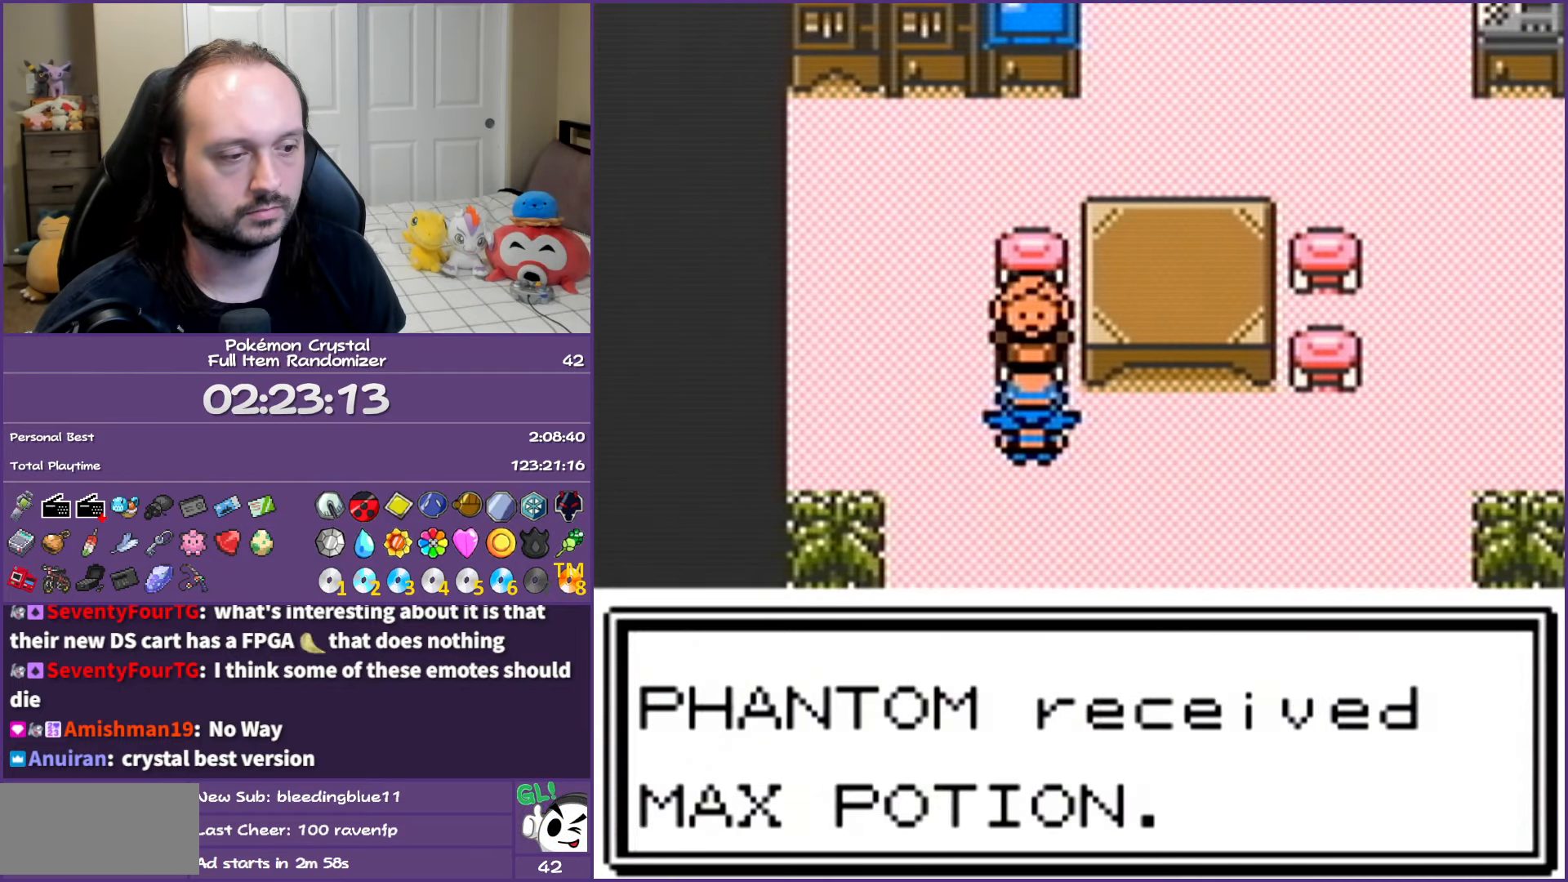
{"buttons": ["B", "DPAD_DOWN"], "events": [[267, "DPAD_DOWN", "down"]]}
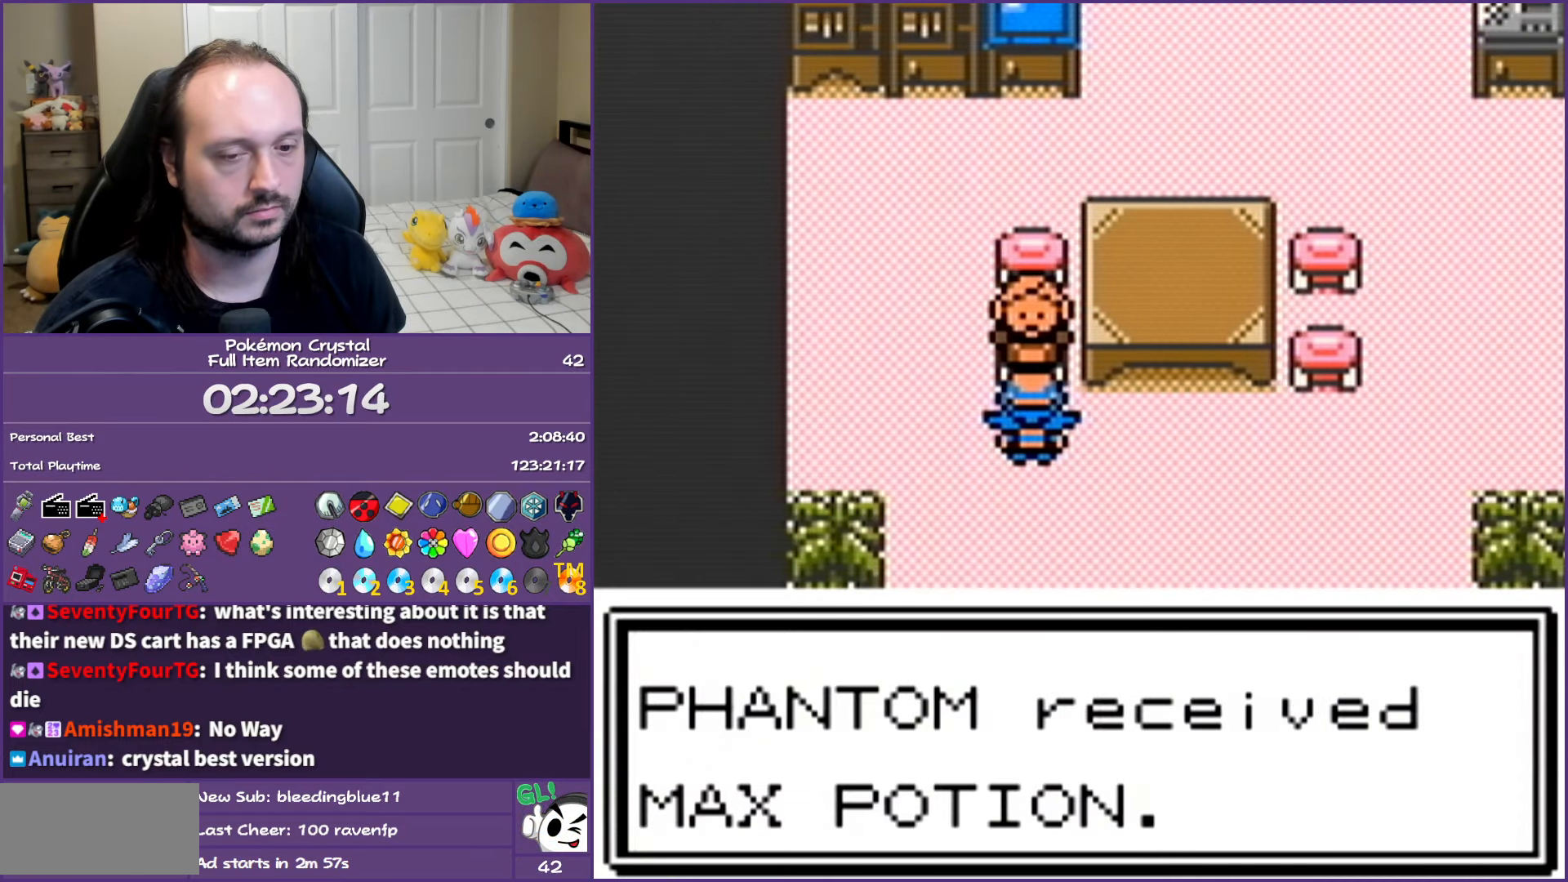
{"buttons": ["B", "DPAD_DOWN"], "events": []}
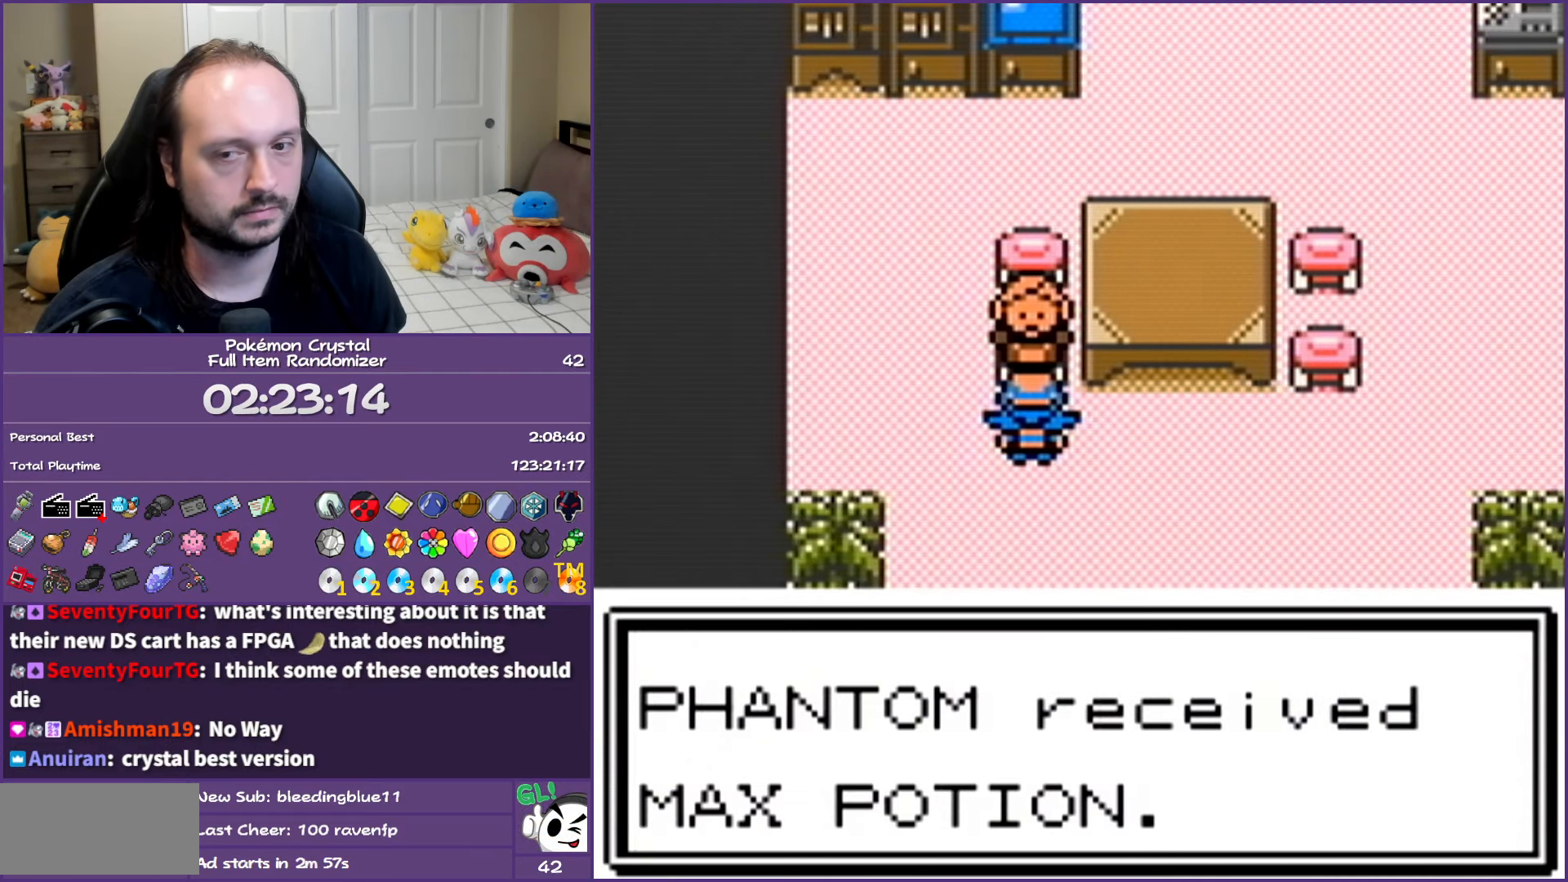
{"buttons": ["B", "DPAD_DOWN"], "events": []}
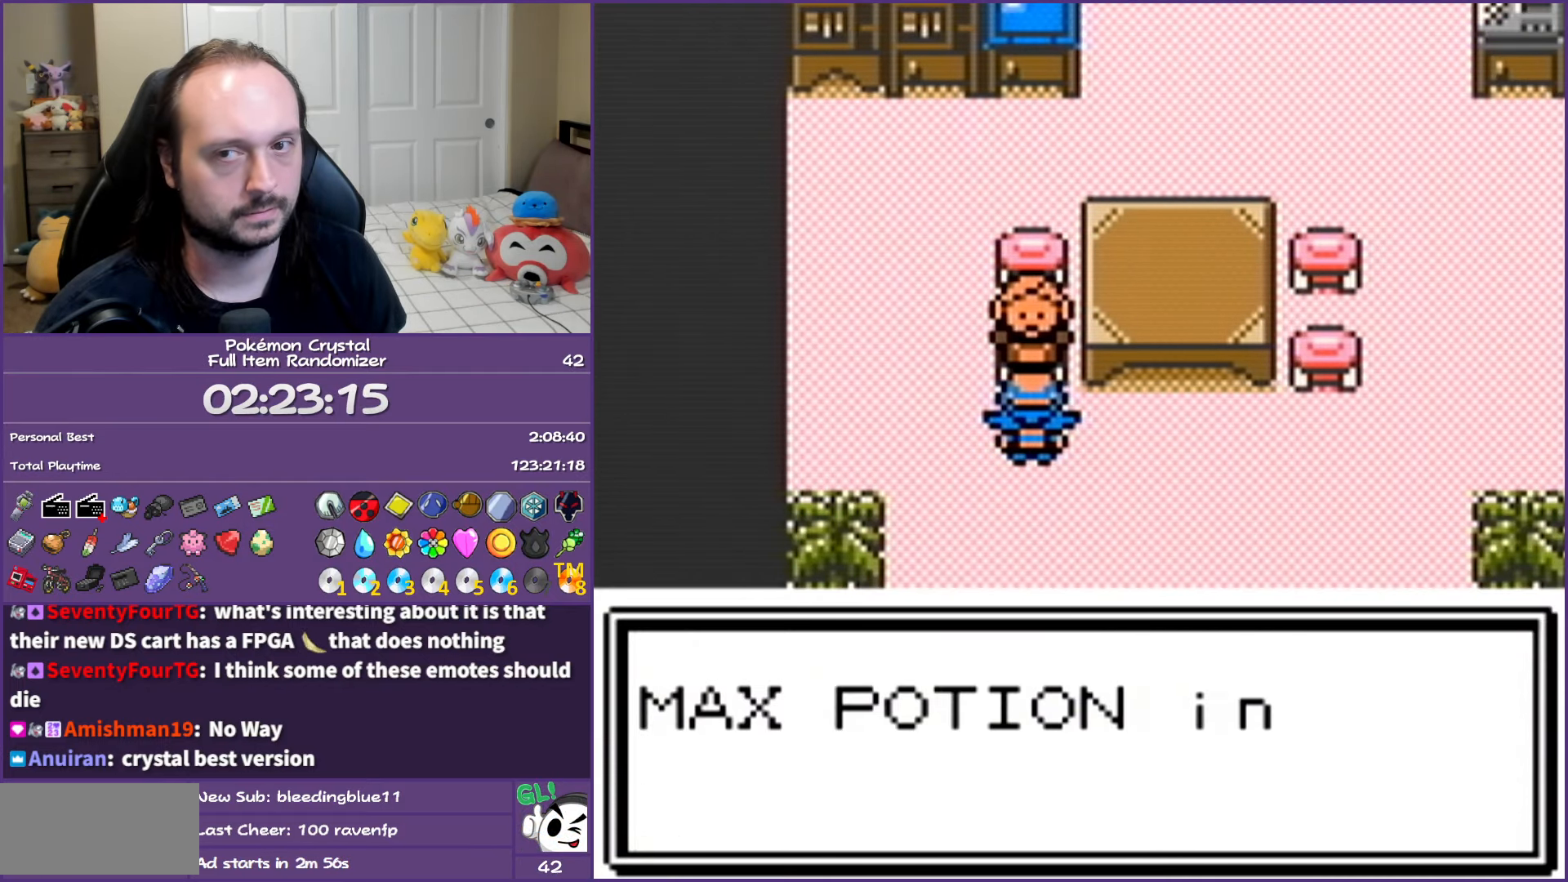
{"buttons": ["B", "DPAD_DOWN"], "events": []}
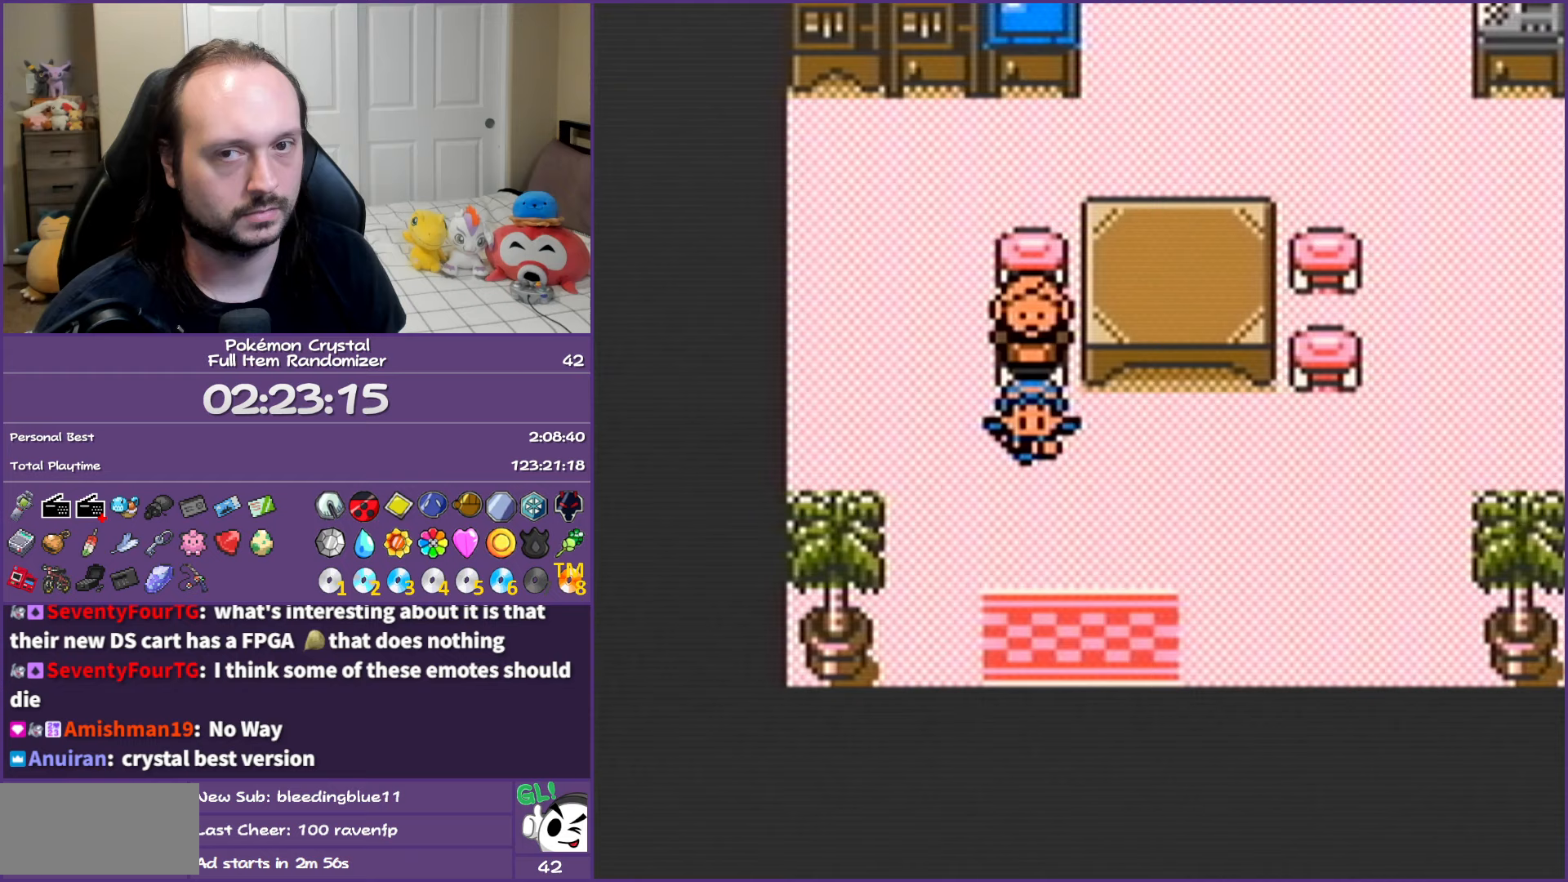
{"buttons": ["DPAD_DOWN"], "events": [[467, "B", "up"]]}
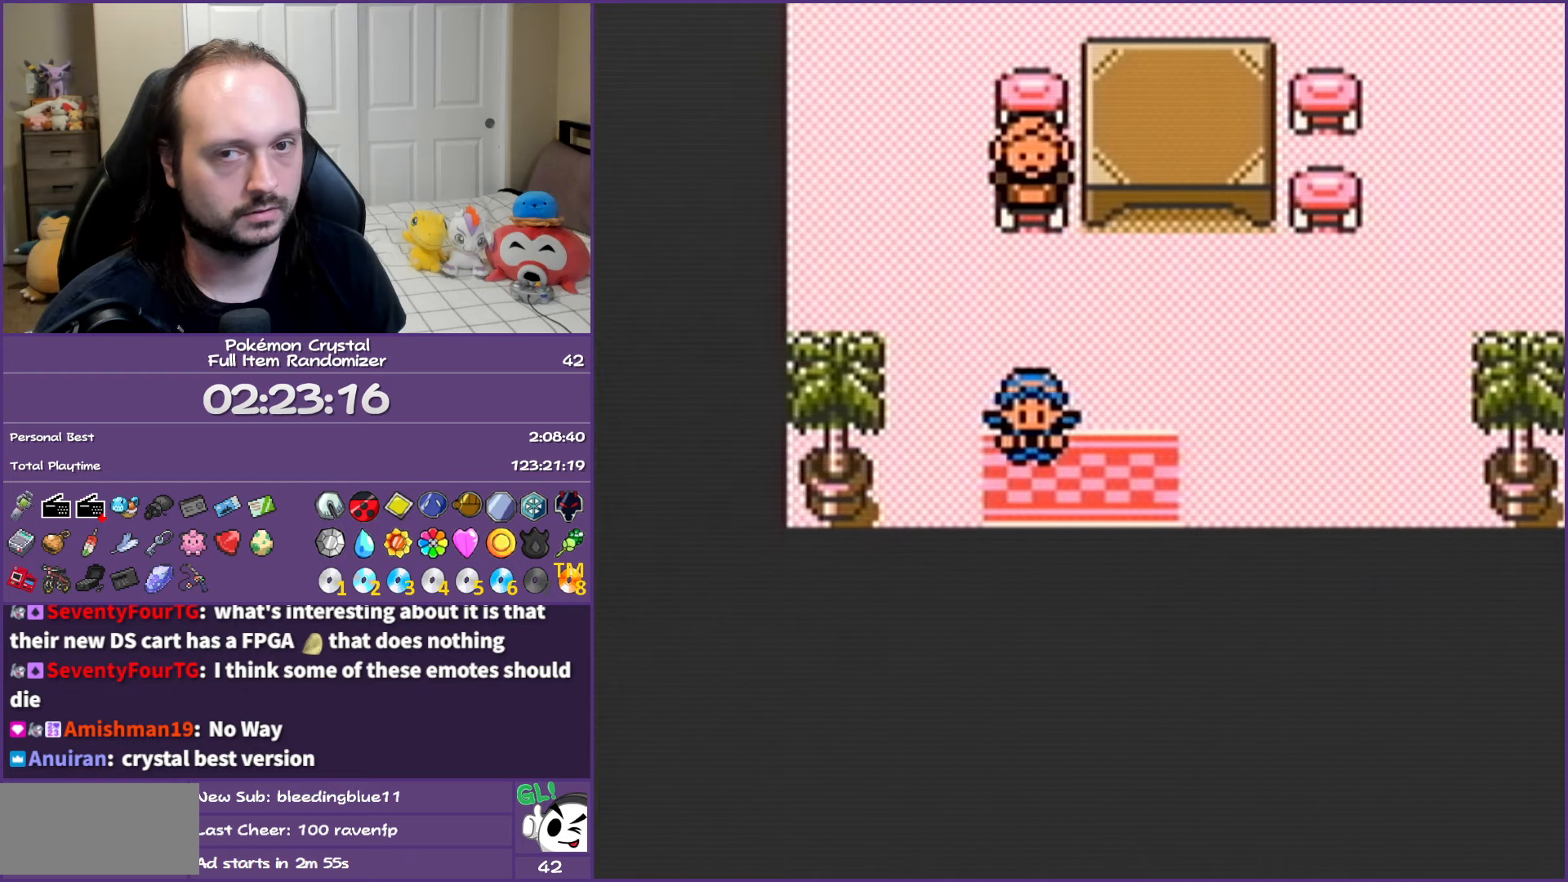
{"buttons": ["START"], "events": [[133, "DPAD_DOWN", "up"], [433, "START", "down"]]}
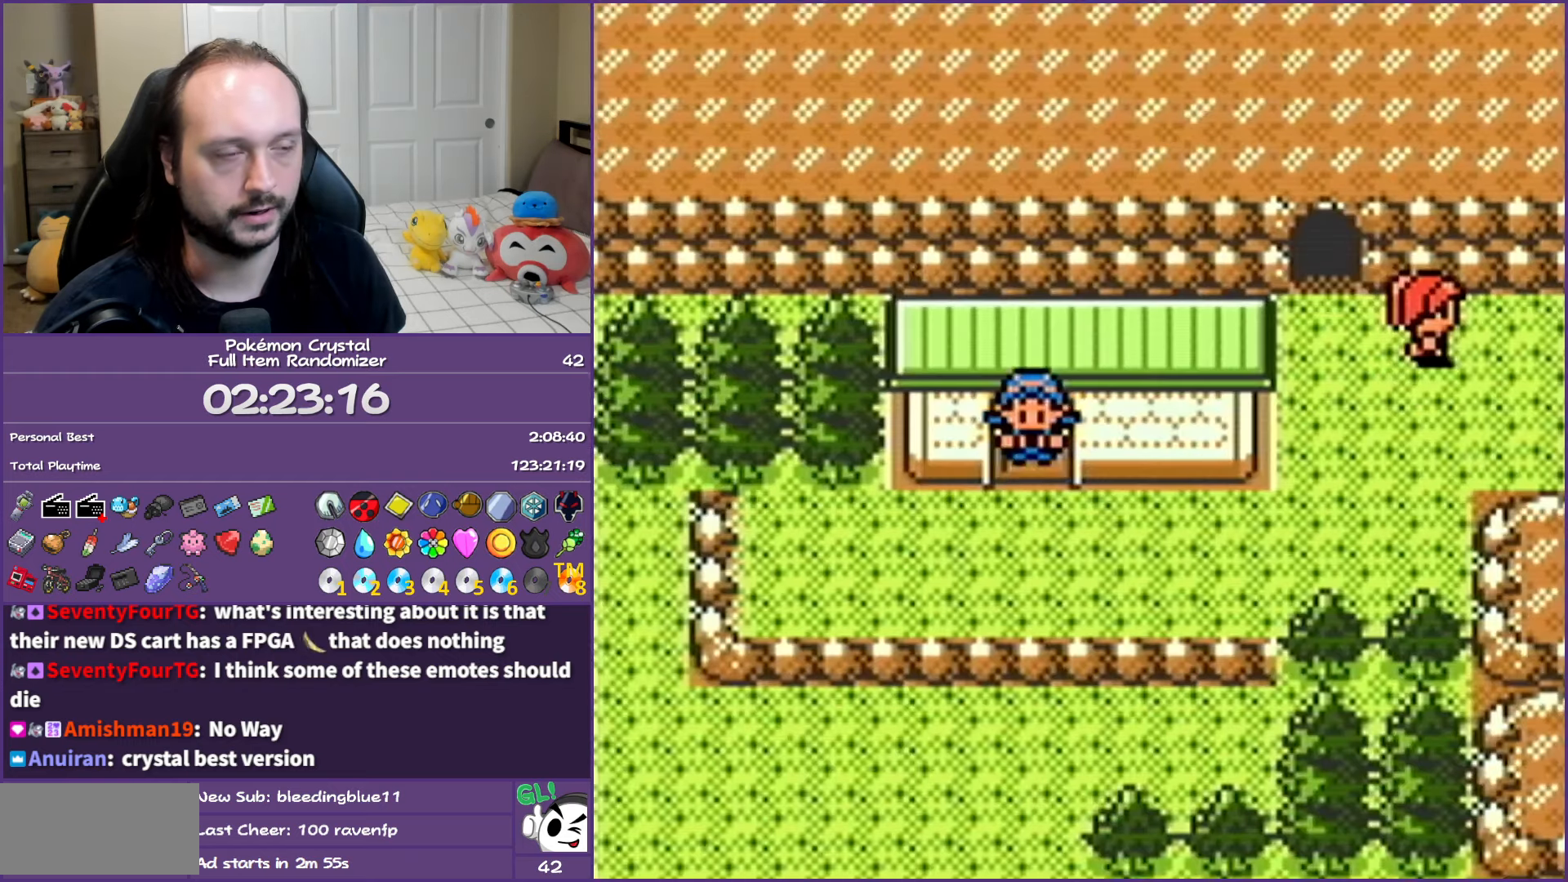
{"buttons": [], "events": [[67, "START", "up"], [200, "START", "down"], [250, "START", "up"], [367, "START", "down"], [450, "START", "up"]]}
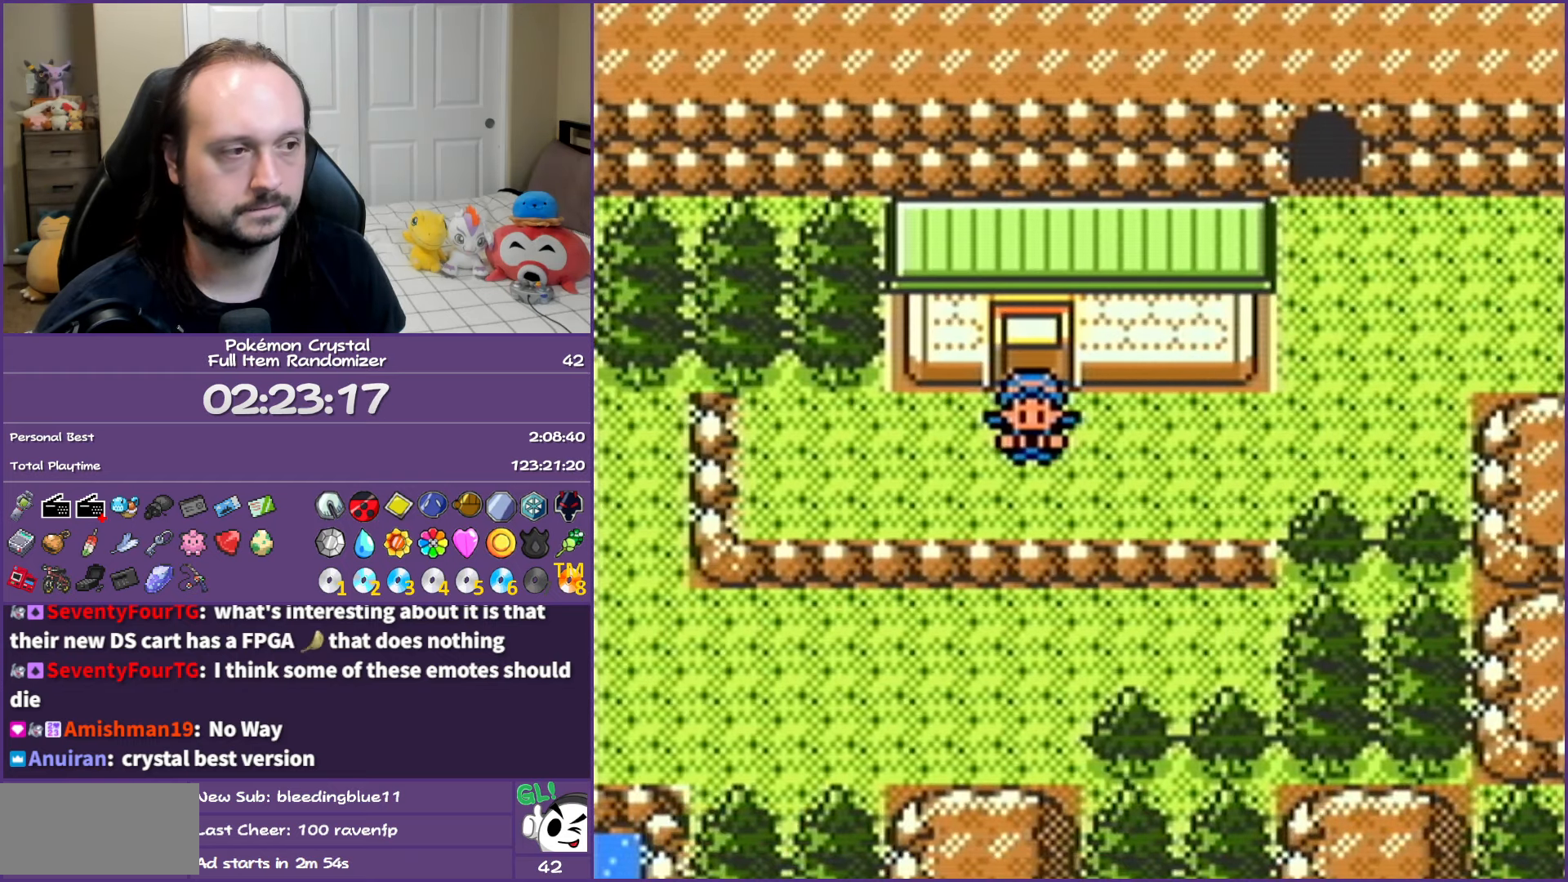
{"buttons": [], "events": []}
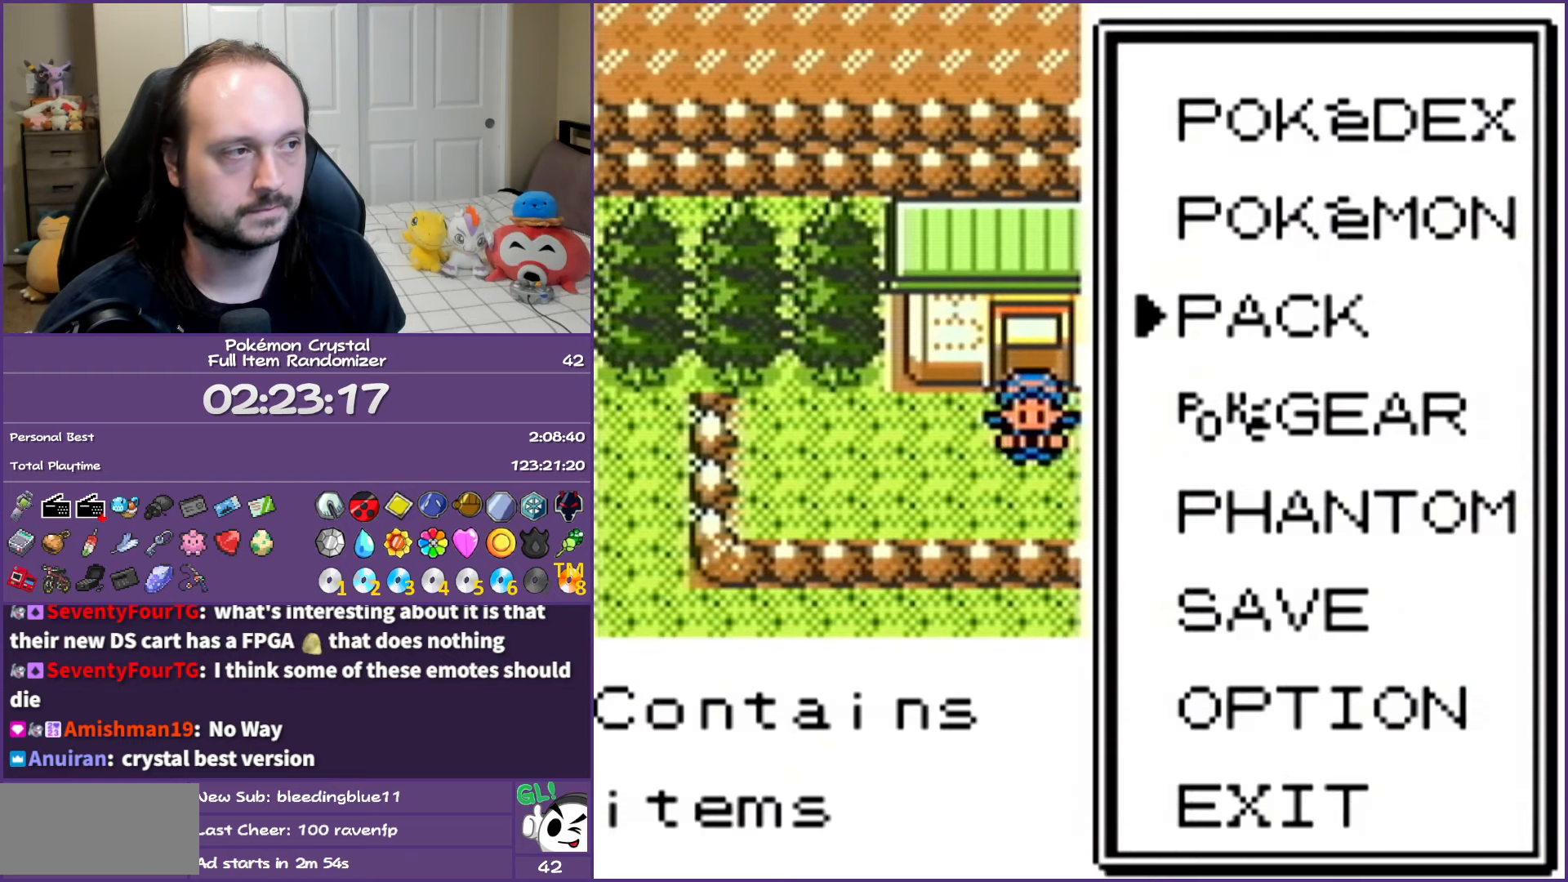
{"buttons": [], "events": [[217, "DPAD_UP", "down"], [267, "A", "down"], [283, "DPAD_UP", "up"], [383, "A", "up"]]}
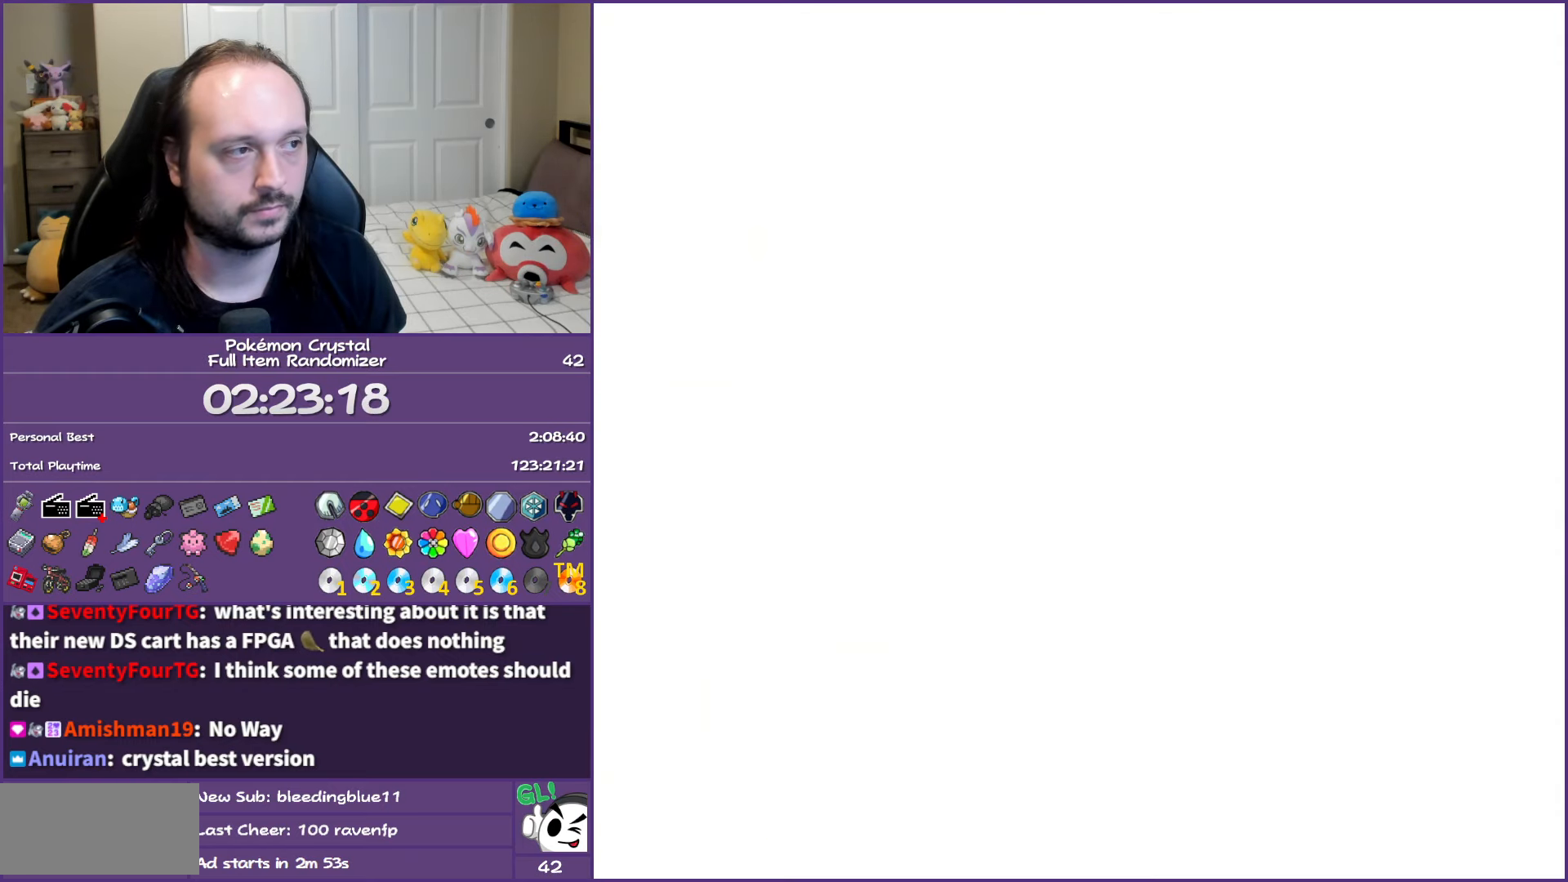
{"buttons": ["A"], "events": [[467, "A", "down"]]}
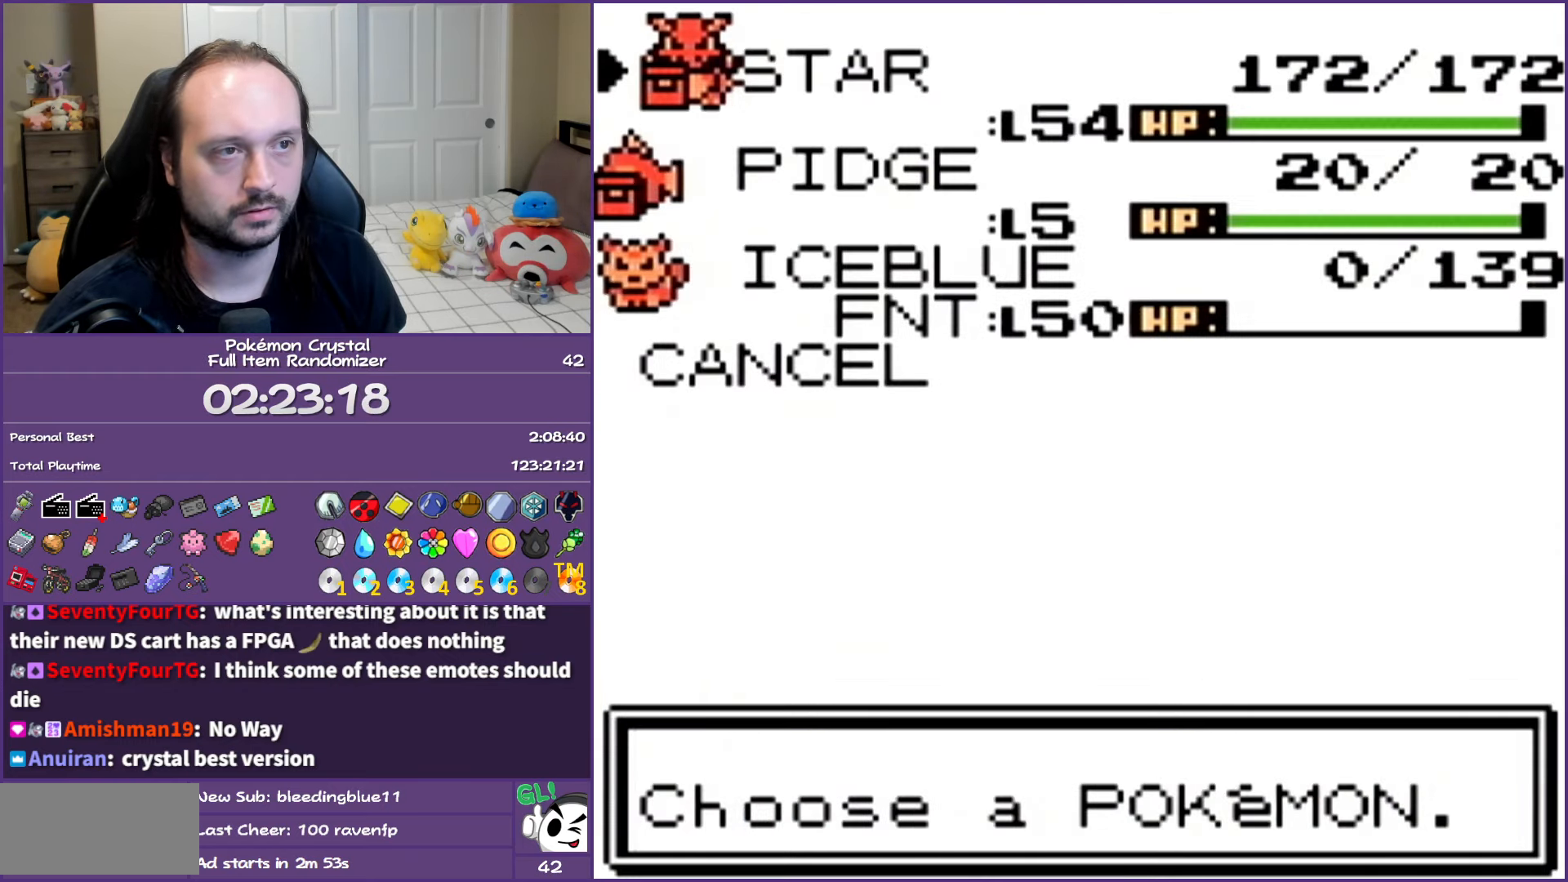
{"buttons": [], "events": [[67, "A", "up"]]}
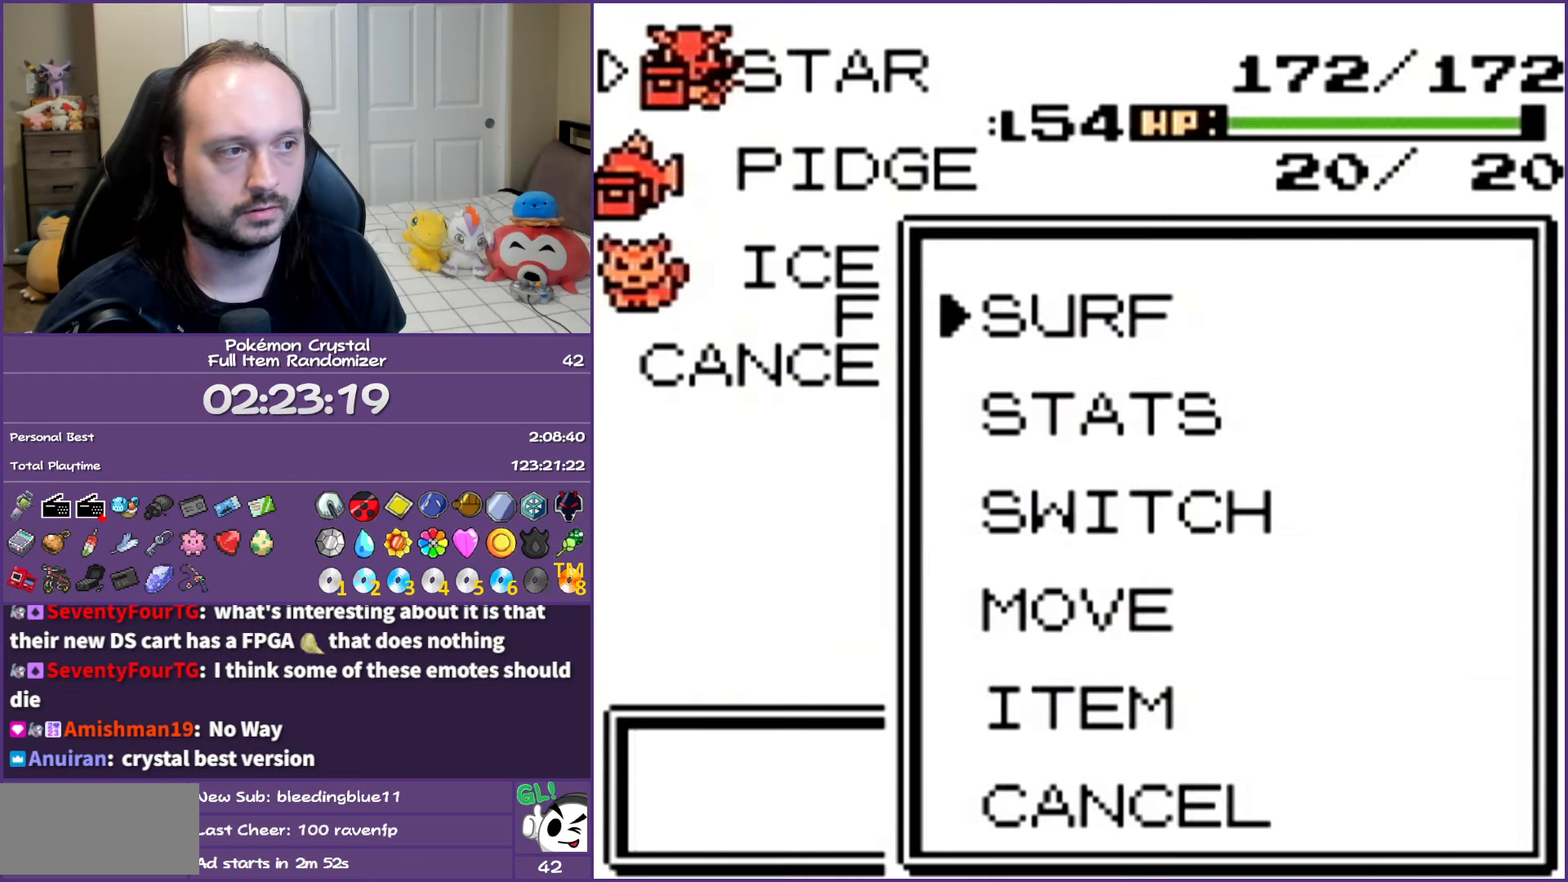
{"buttons": [], "events": [[133, "B", "down"], [250, "B", "up"], [250, "DPAD_DOWN", "down"], [367, "A", "down"], [367, "DPAD_DOWN", "up"], [467, "A", "up"]]}
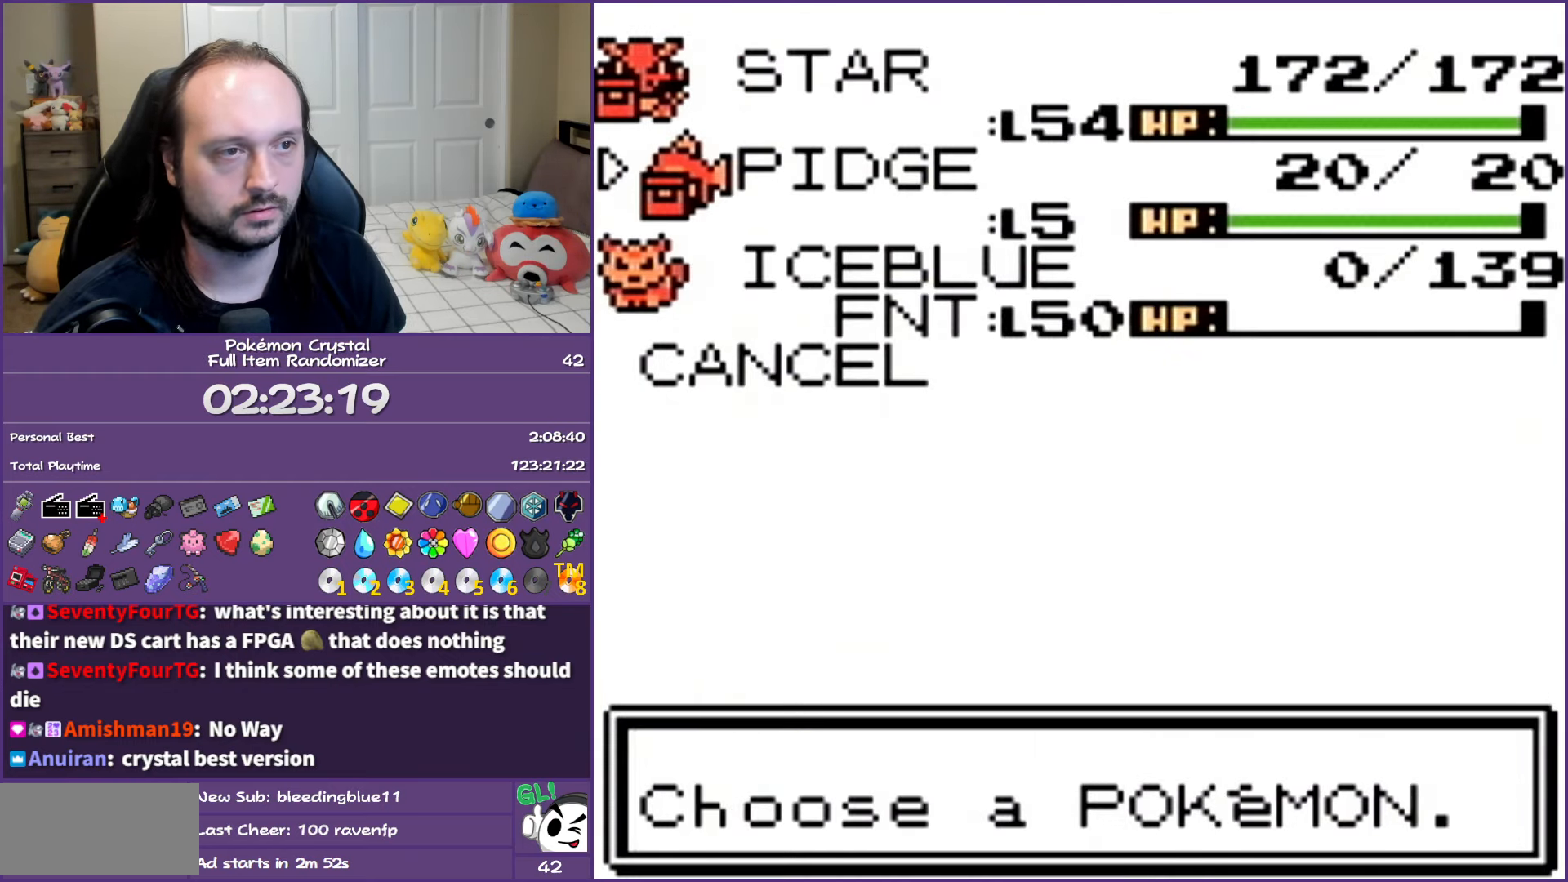
{"buttons": ["DPAD_DOWN"], "events": [[500, "DPAD_DOWN", "down"]]}
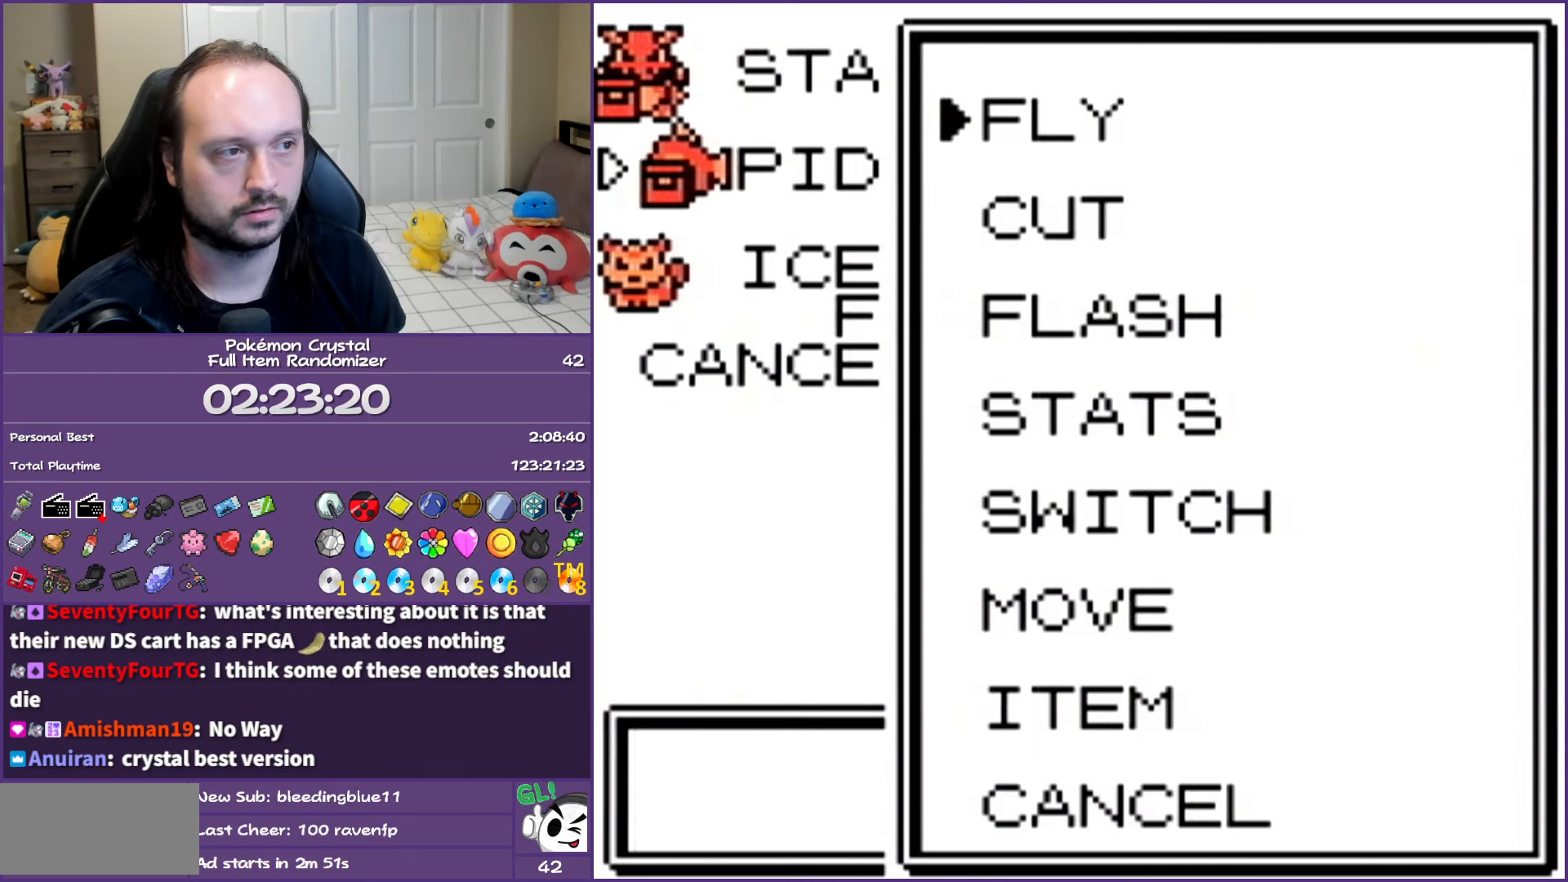
{"buttons": [], "events": [[67, "A", "down"], [100, "DPAD_DOWN", "up"], [167, "A", "up"]]}
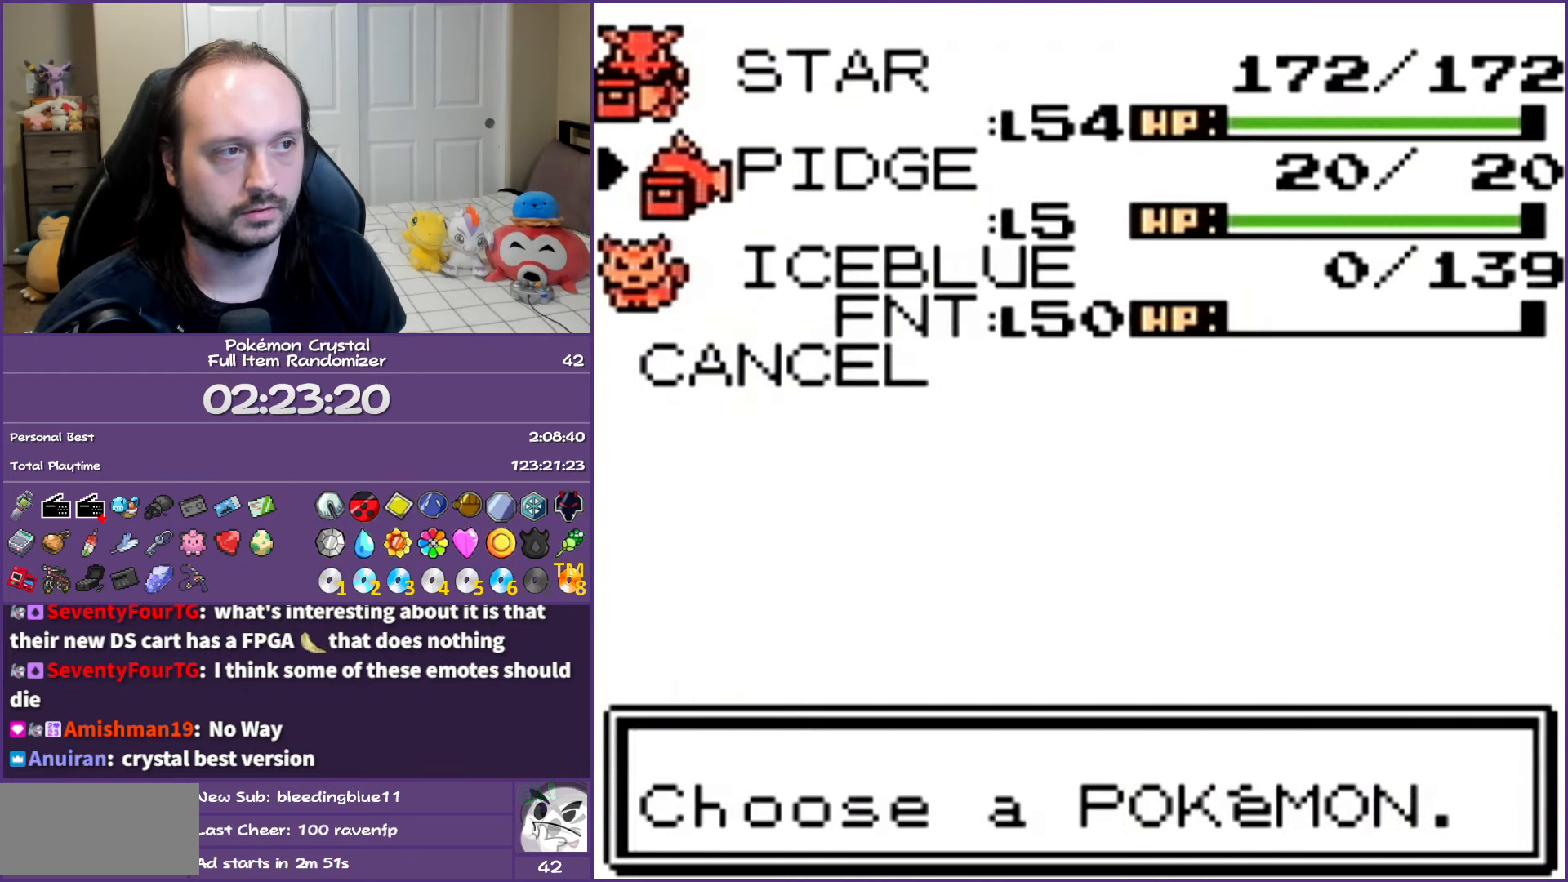
{"buttons": [], "events": [[17, "A", "down"], [100, "A", "up"], [167, "A", "down"], [283, "A", "up"], [333, "A", "down"], [467, "A", "up"]]}
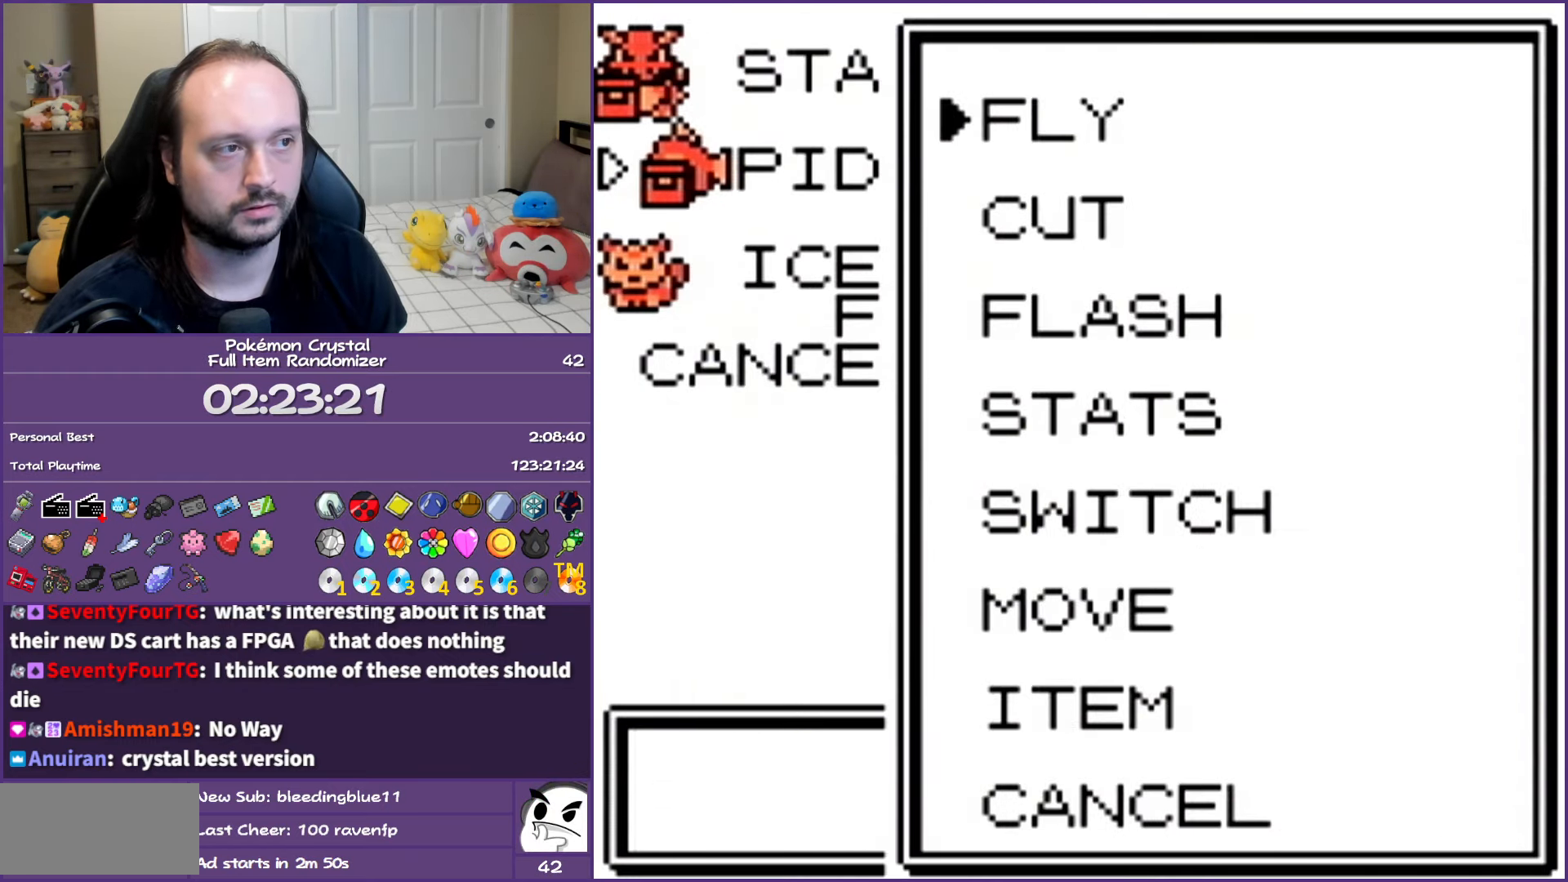
{"buttons": [], "events": [[50, "A", "down"], [167, "A", "up"]]}
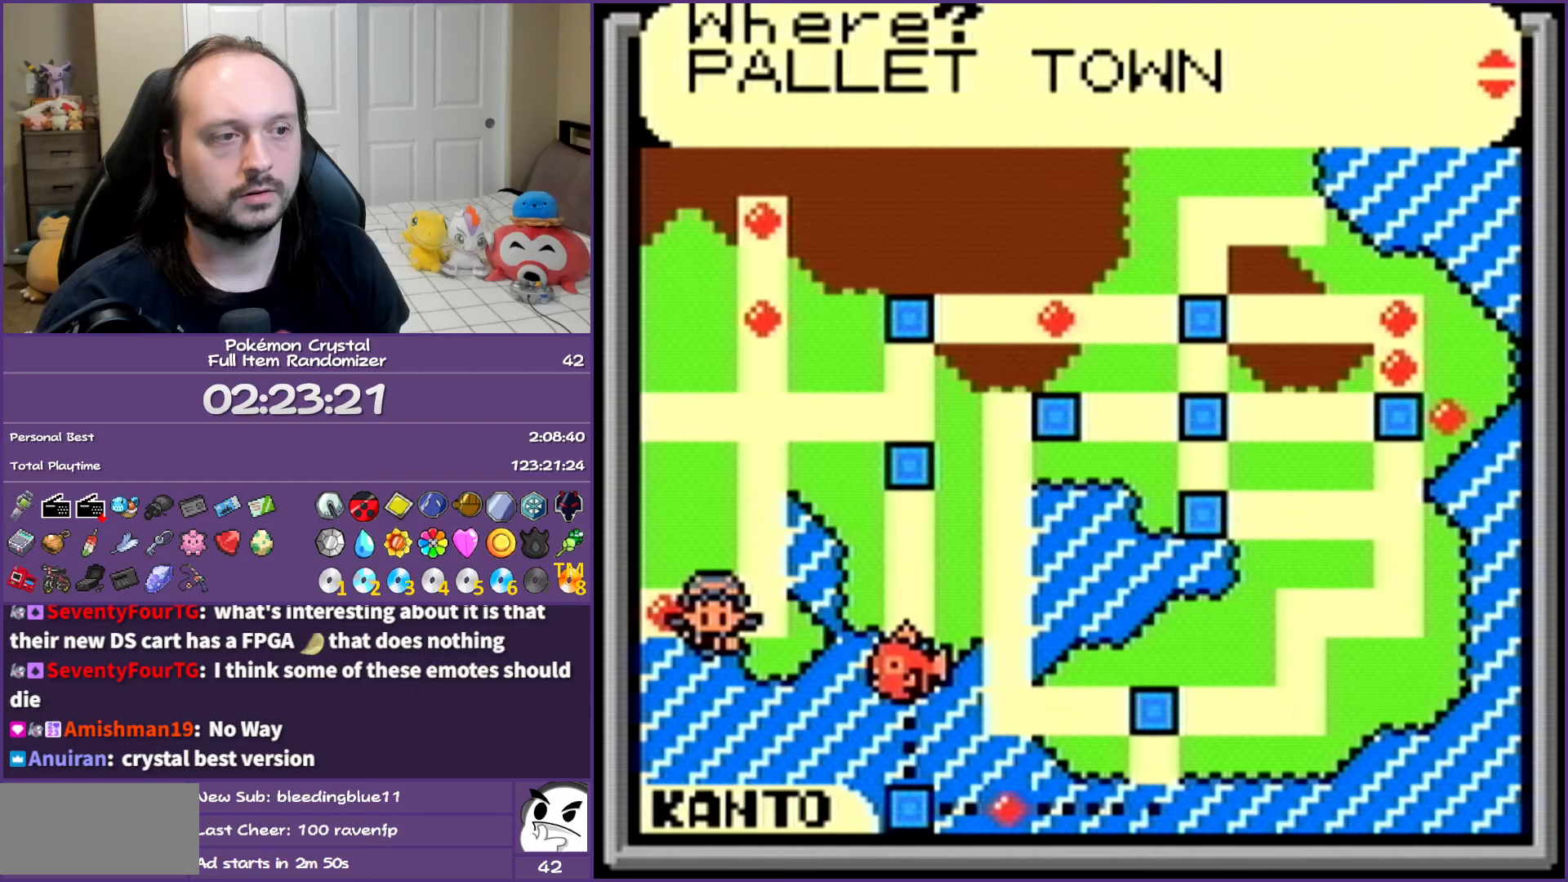
{"buttons": [], "events": [[300, "DPAD_LEFT", "down"], [433, "DPAD_LEFT", "up"]]}
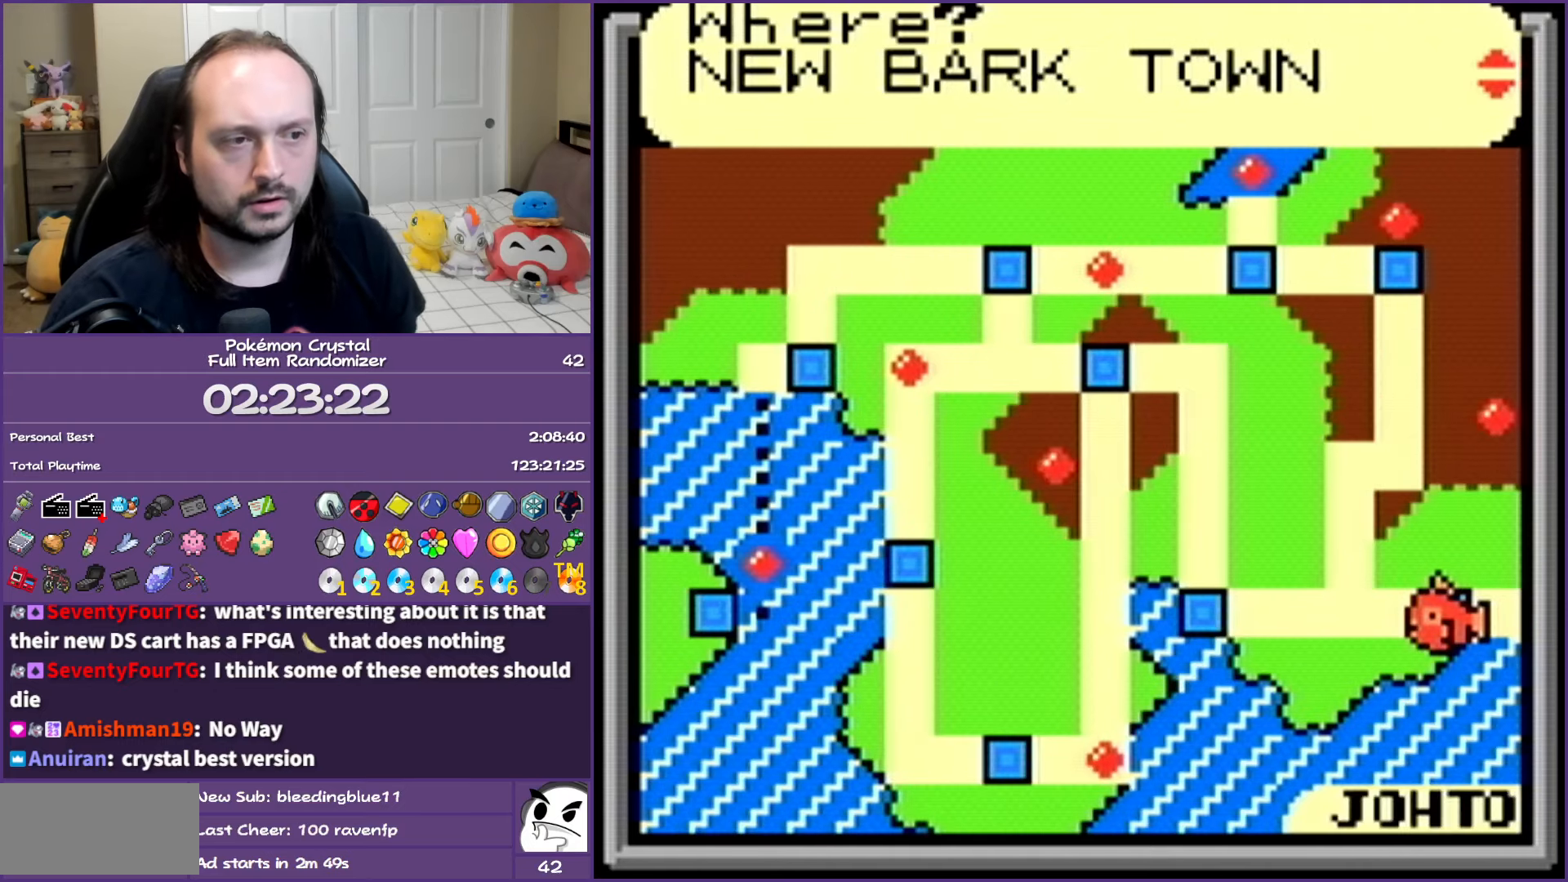
{"buttons": [], "events": []}